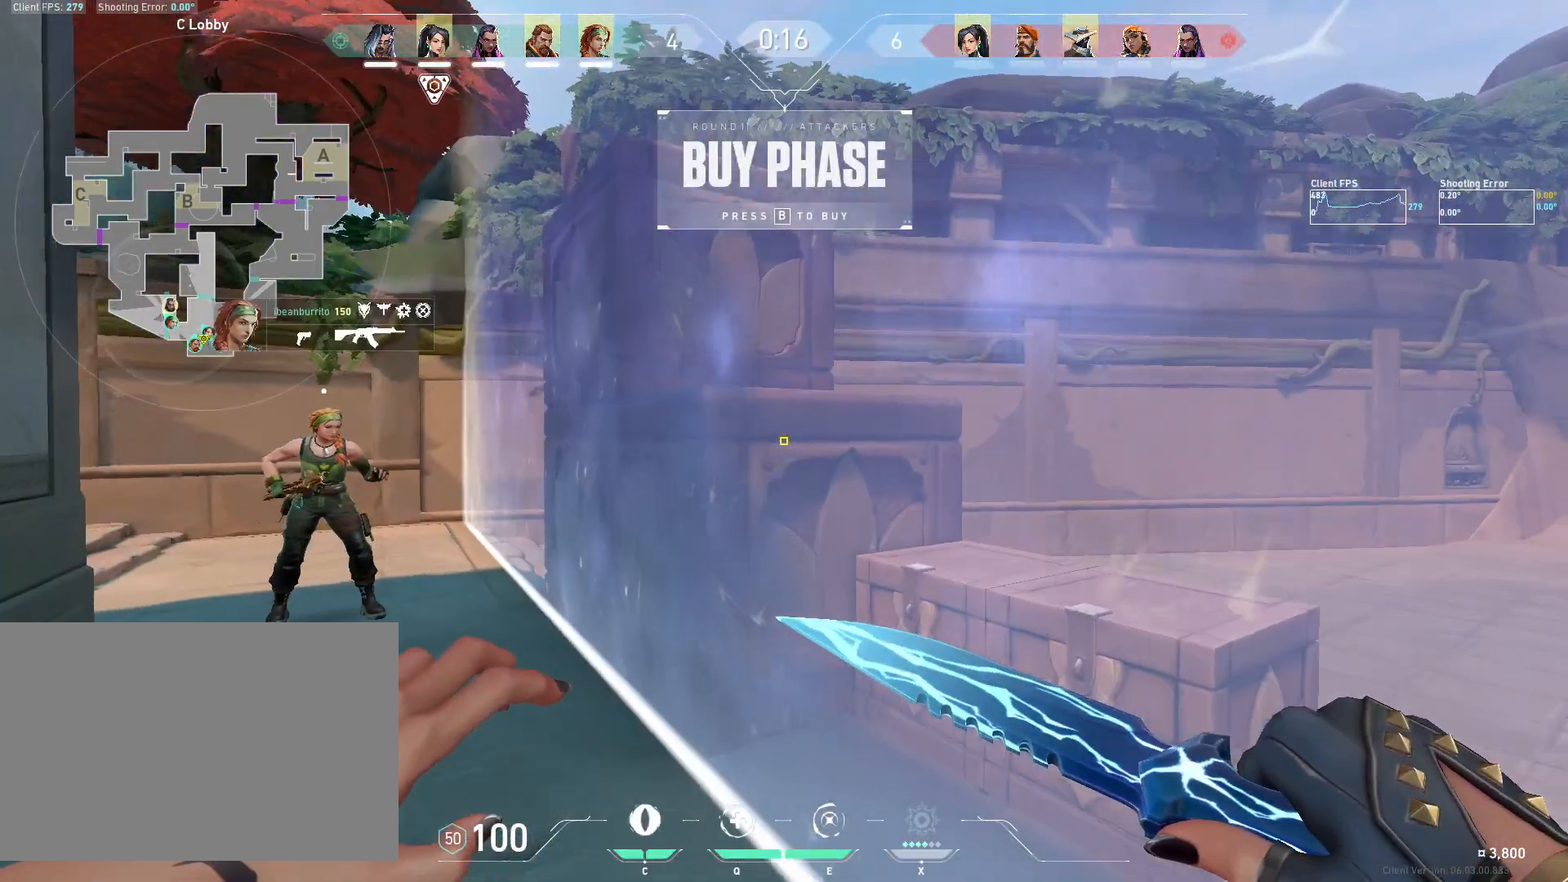
Gameplay with keyboard and mouse; each line is a JSON object with the keys and mouse buttons held at the frame after it. "events" lists presses ("down") and releases ("up") of "4", "a", "c", "ctrl", "d", "e", "q", "r", "s", "shift", "space", "w", "x", "z", "mouse_left", "mouse_wheel", "mouse_right", "mouse_mb4" and "mouse_mb5" between this image and that frame as [ms after this image, input, new state], when the widget could be followed in between. "mouse_left", "mouse_wheel", "mouse_right", "mouse_mb4", "mouse_mb5" = the "left", "wheel", "right", "mb4", "mb5" buttons of the "mouse" list. No other keys are recorded. "wheel" means that the mouse wheel is clicked or scrolled. Mouse movement is not recorded.
{"keys": ["a"], "mouse": [], "events": [[33, "a", "up"], [250, "a", "down"], [383, "w", "up"]]}
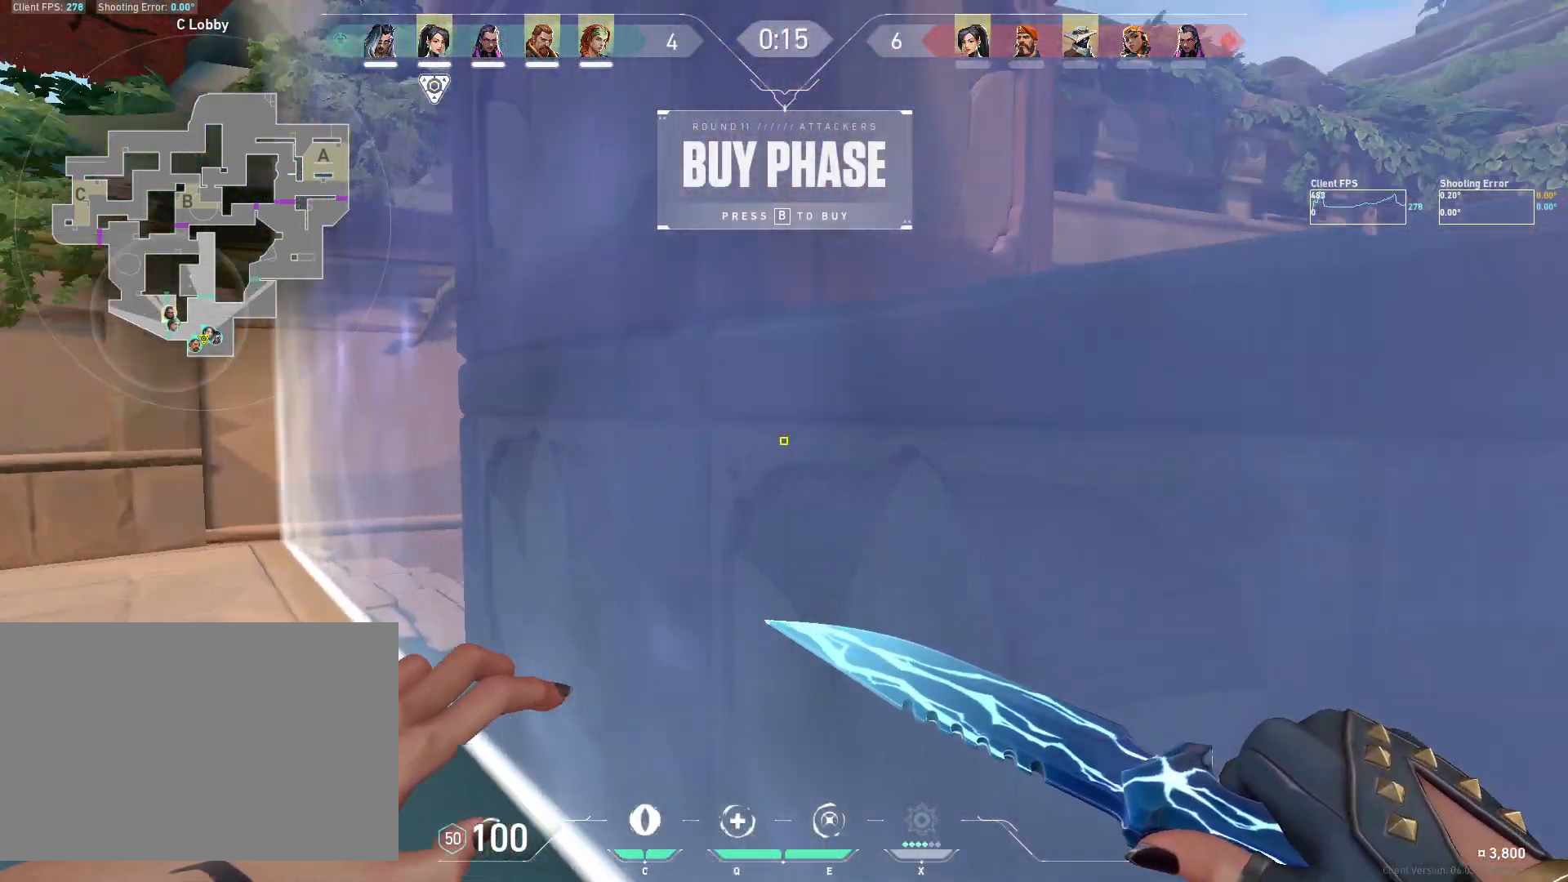
{"keys": [], "mouse": [], "events": [[50, "s", "down"], [350, "s", "up"], [433, "a", "up"]]}
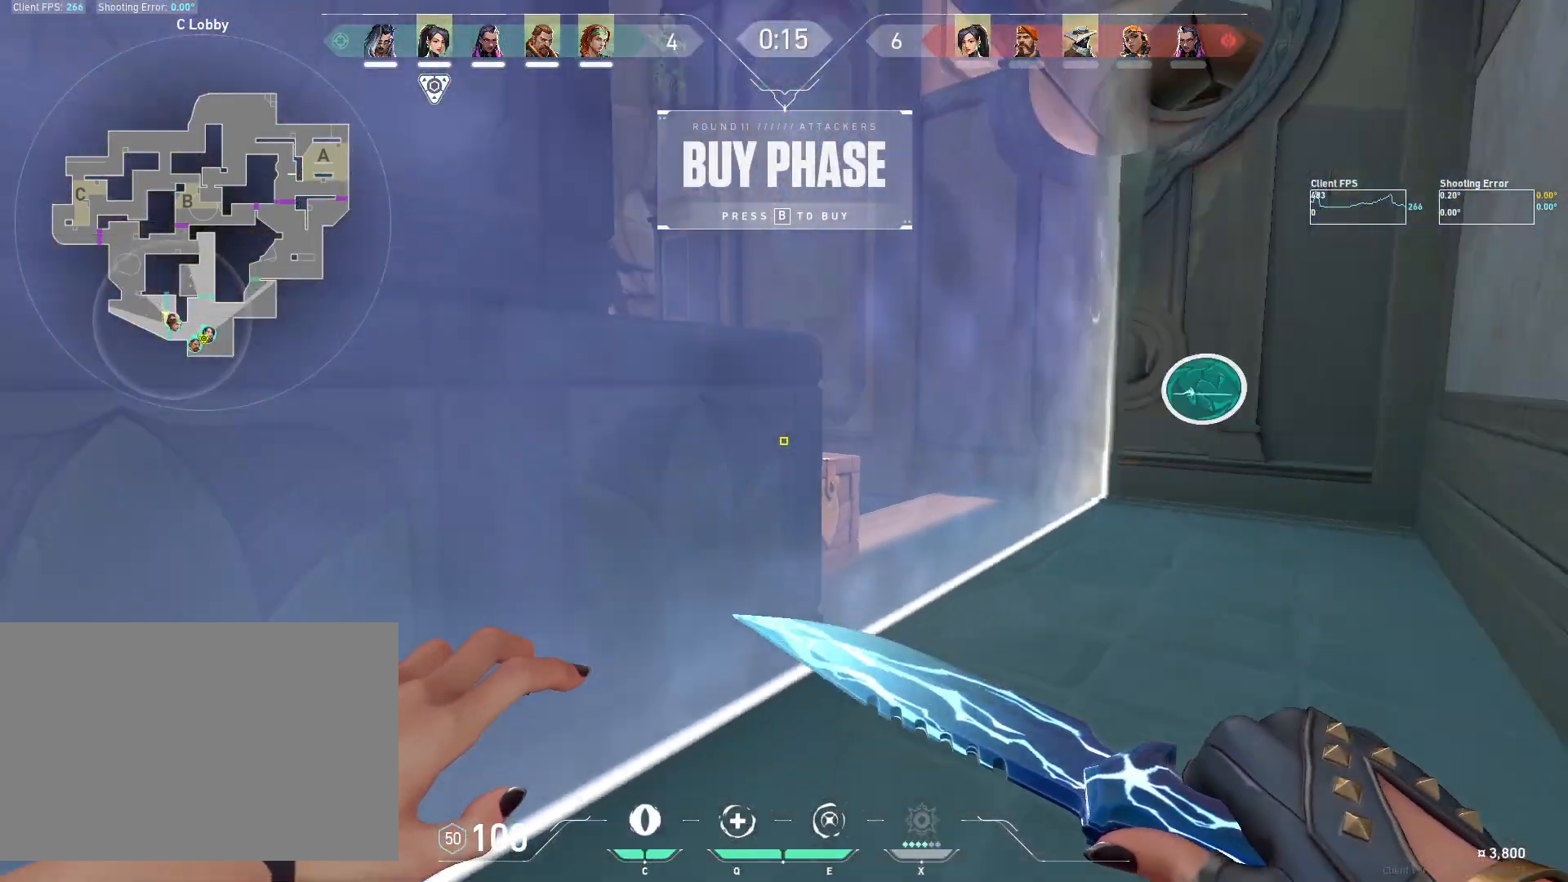
{"keys": ["a", "w"], "mouse": [], "events": [[133, "w", "down"], [233, "a", "down"]]}
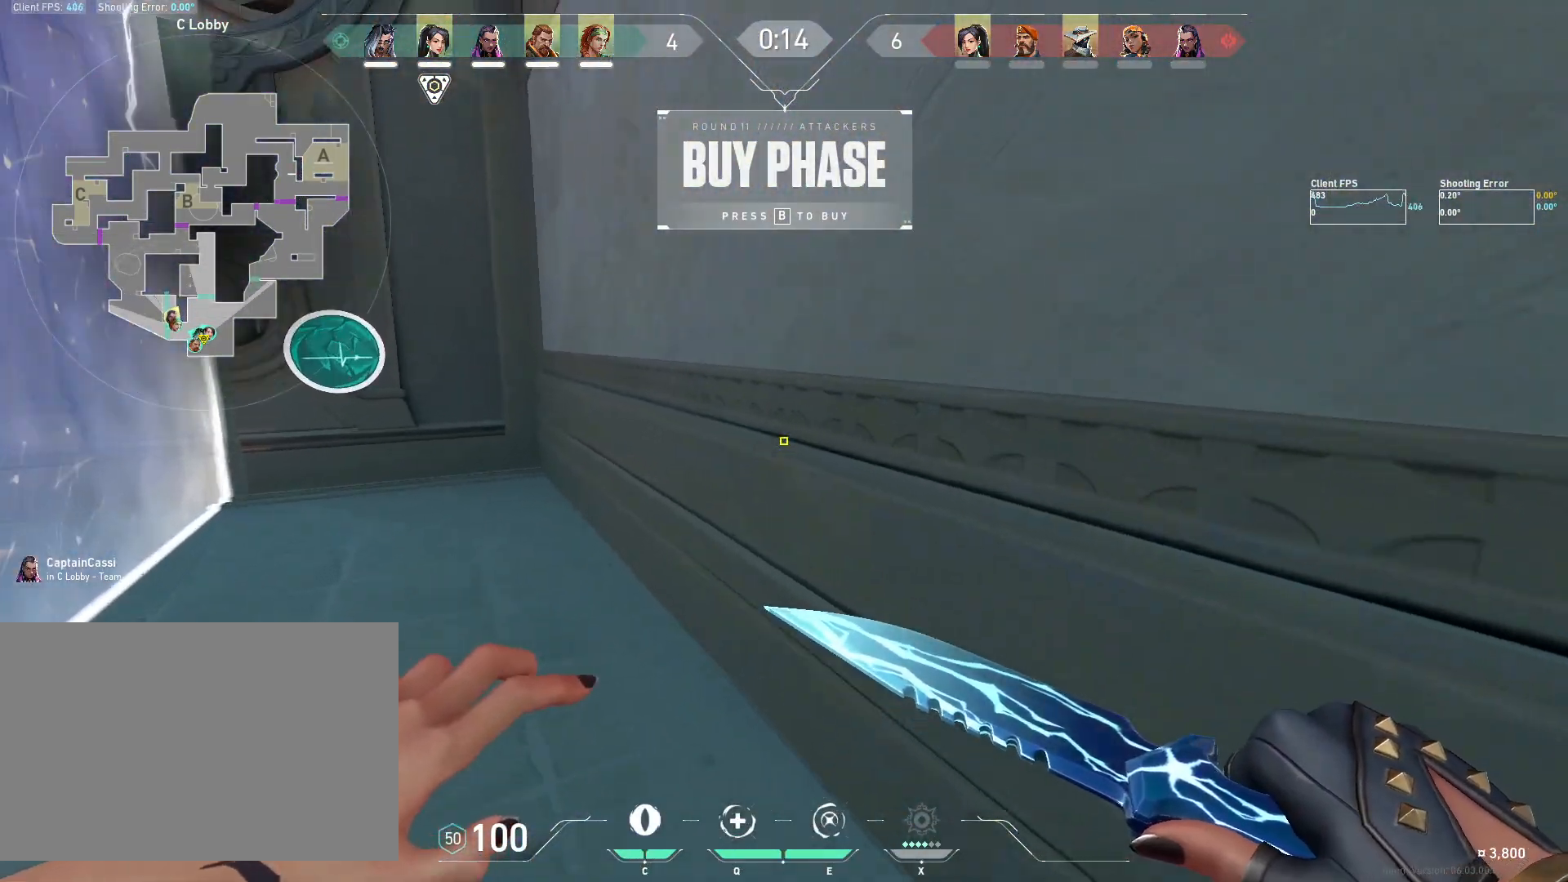
{"keys": ["w"], "mouse": [], "events": [[350, "a", "up"]]}
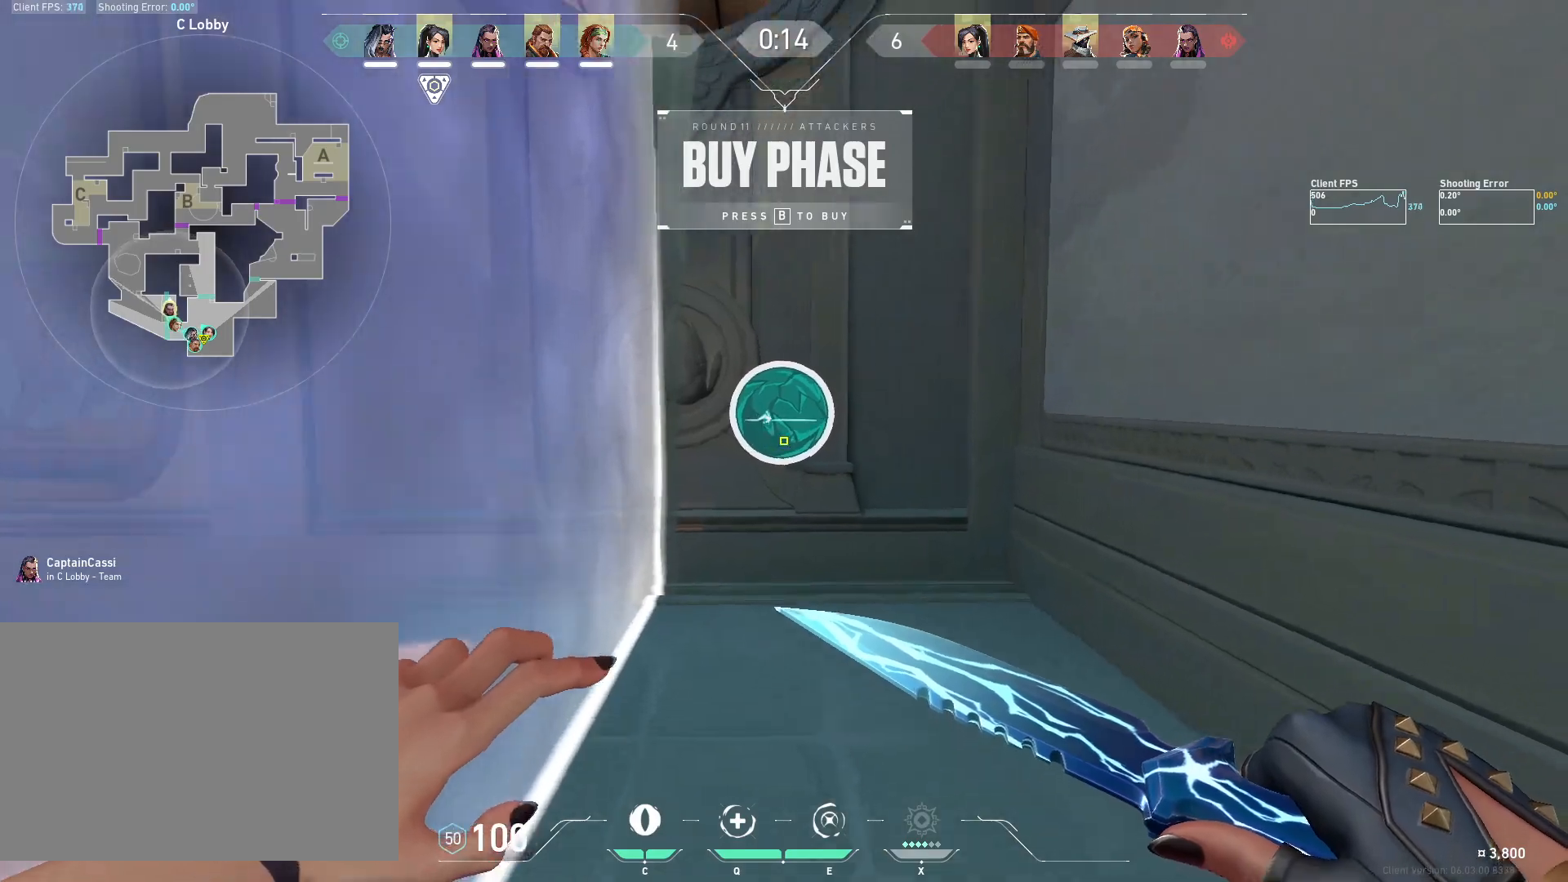
{"keys": [], "mouse": [], "events": [[333, "a", "down"], [483, "w", "up"], [500, "a", "up"]]}
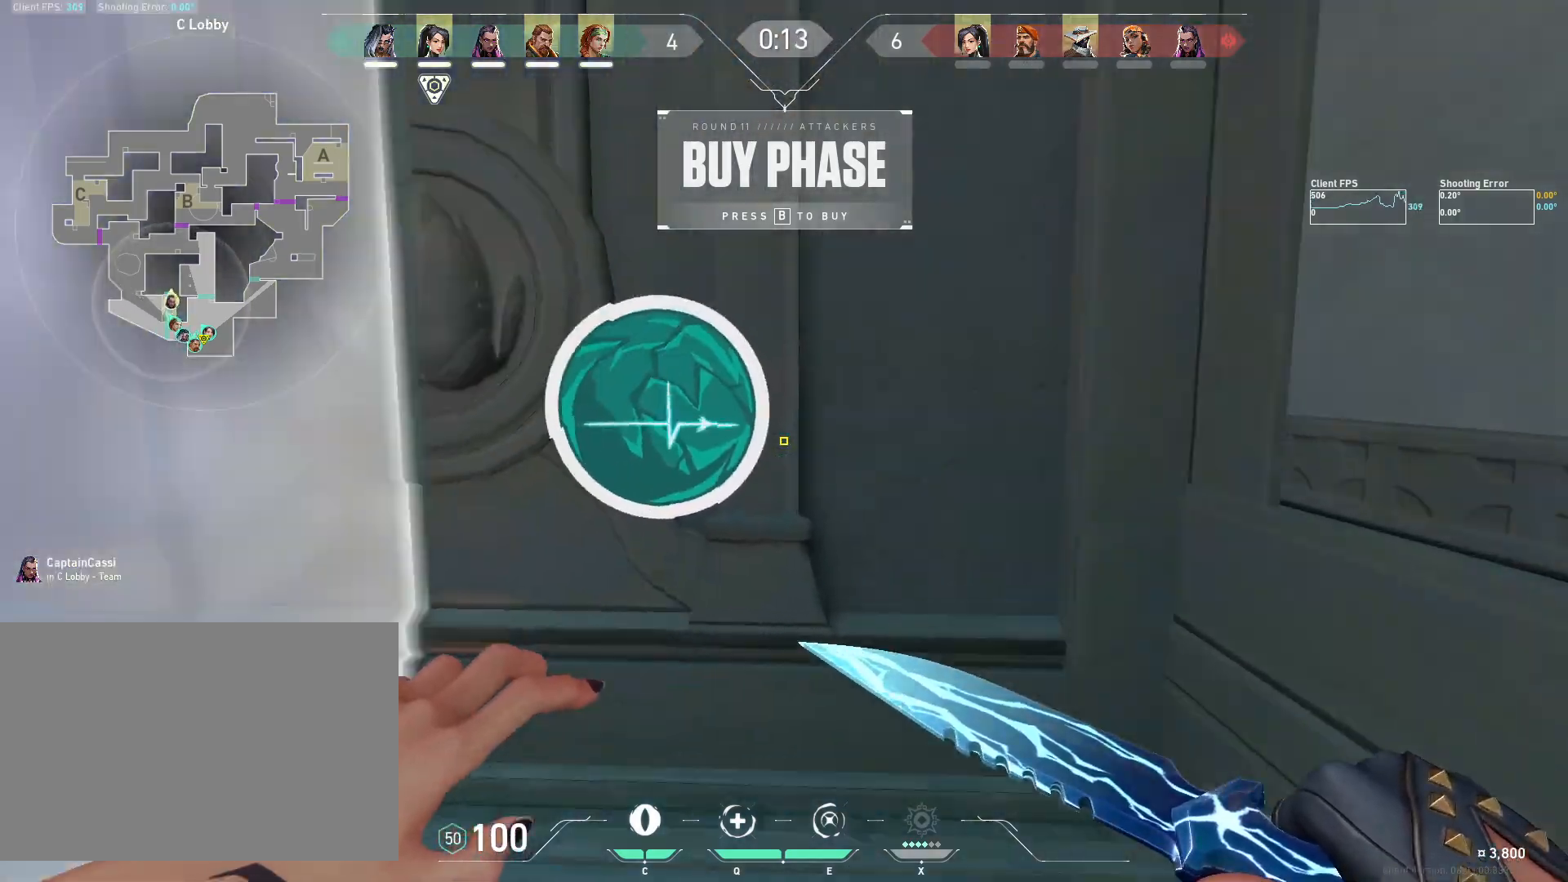
{"keys": [], "mouse": [], "events": [[150, "d", "down"], [383, "d", "up"]]}
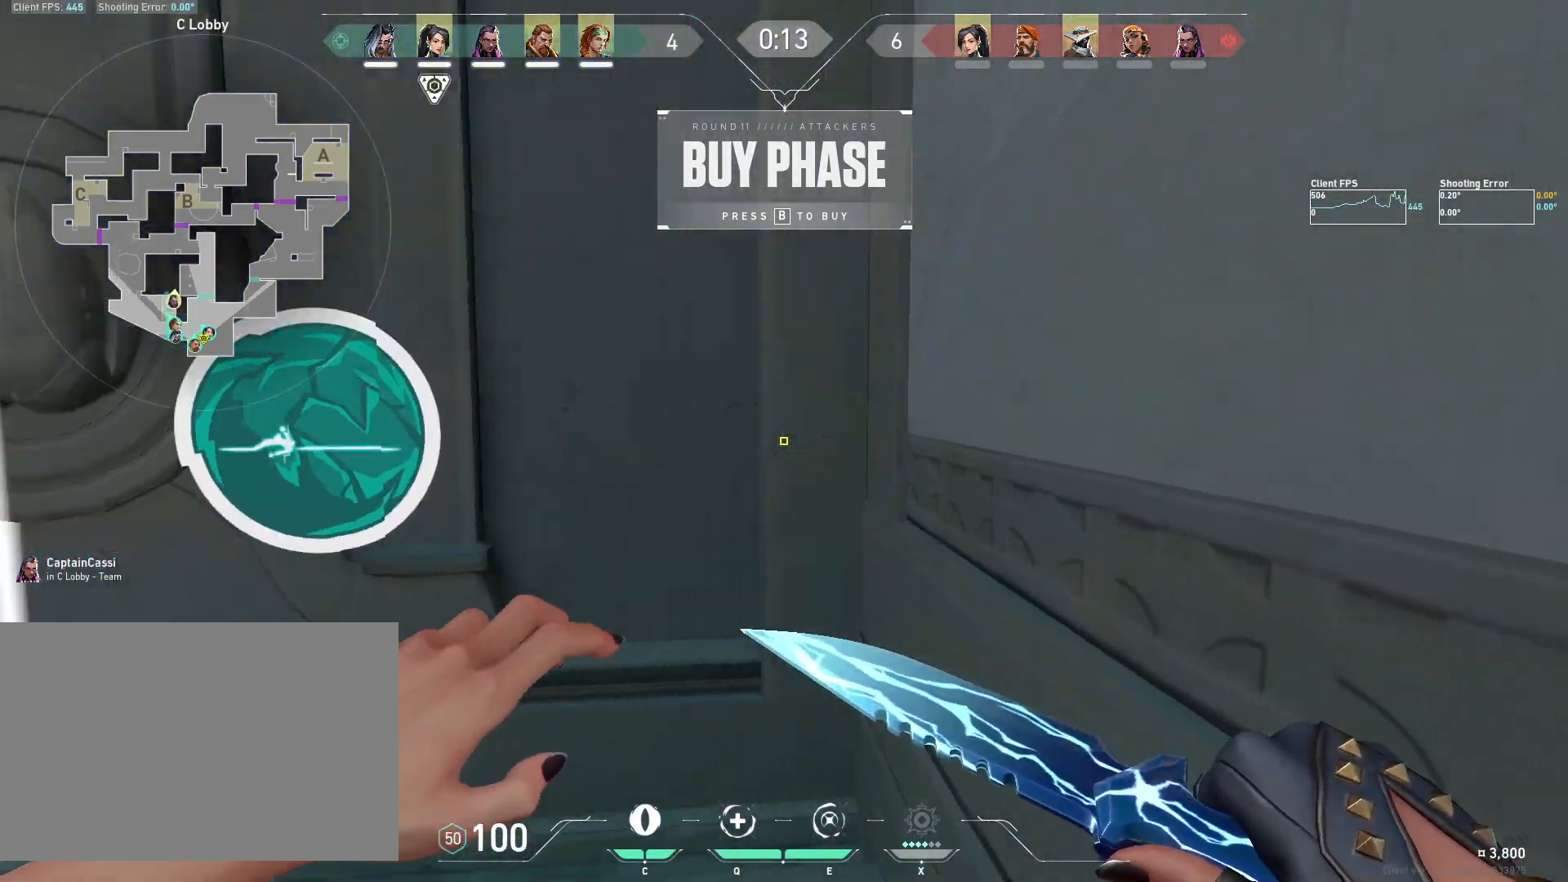
{"keys": ["a"], "mouse": [], "events": [[83, "w", "down"], [317, "a", "down"], [333, "w", "up"]]}
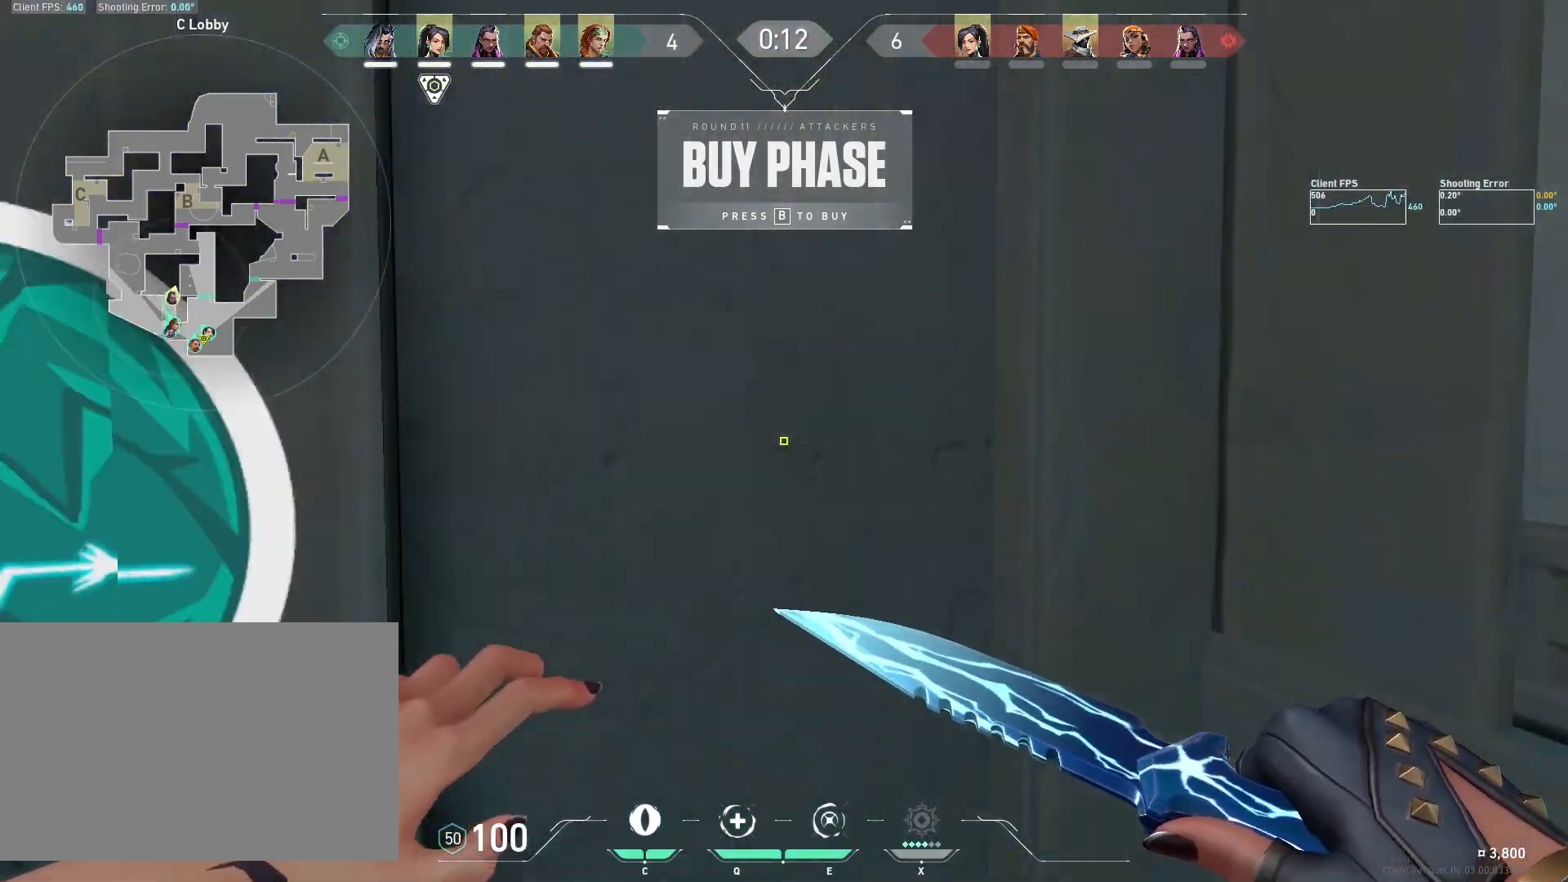
{"keys": ["a"], "mouse": [], "events": [[50, "s", "down"], [200, "a", "up"], [267, "d", "down"], [300, "s", "up"], [417, "a", "down"], [433, "d", "up"]]}
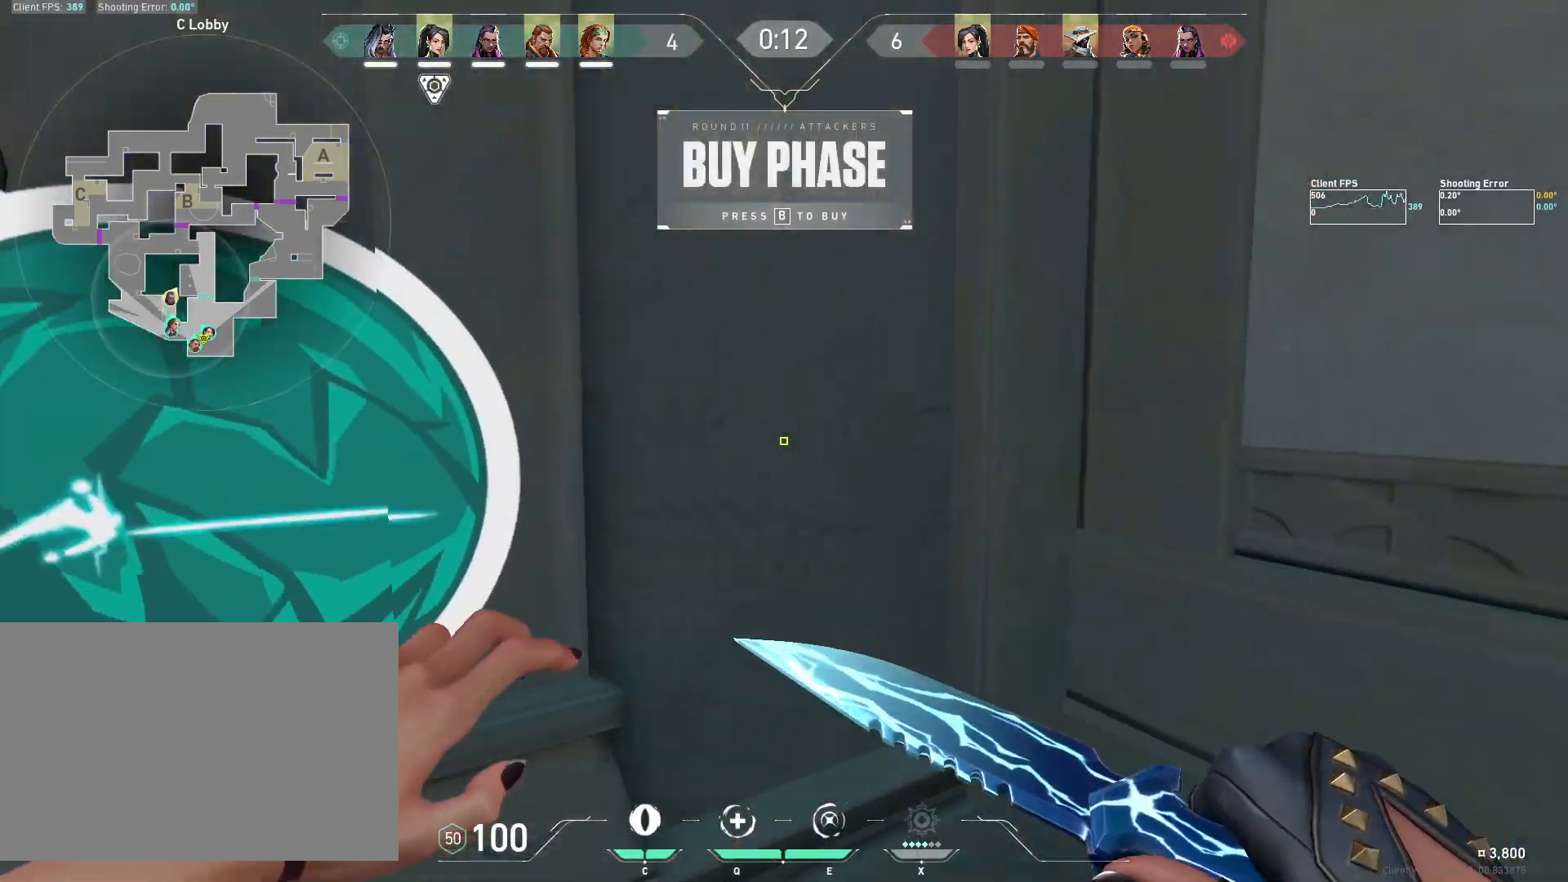
{"keys": ["d"], "mouse": [], "events": [[250, "s", "down"], [433, "a", "up"], [433, "d", "down"], [500, "s", "up"]]}
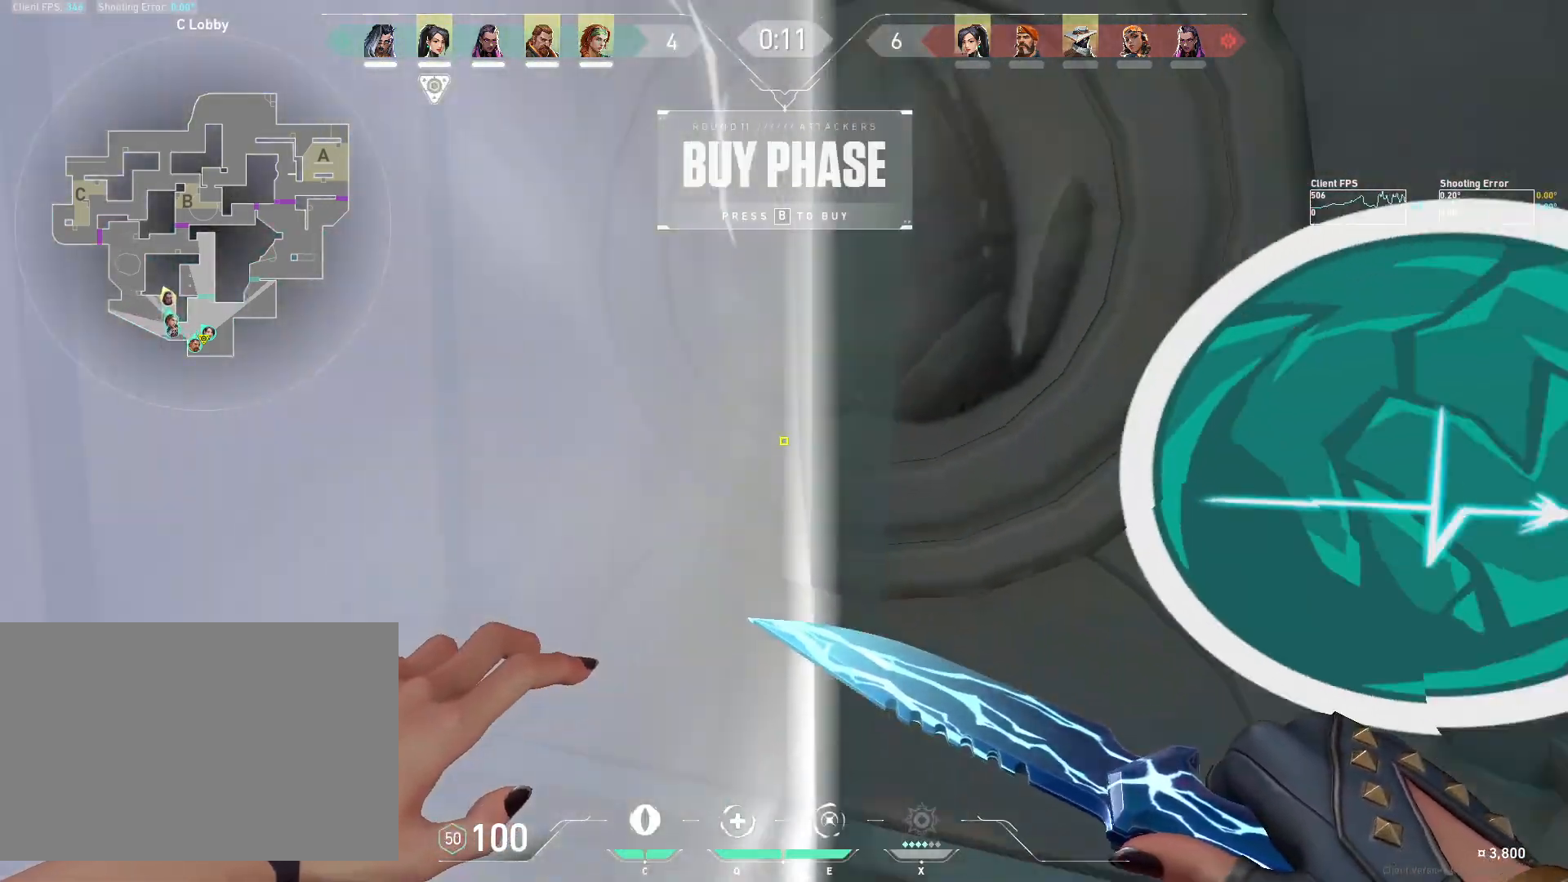
{"keys": ["a"], "mouse": [], "events": [[167, "w", "down"], [217, "d", "up"], [283, "a", "down"], [400, "w", "up"]]}
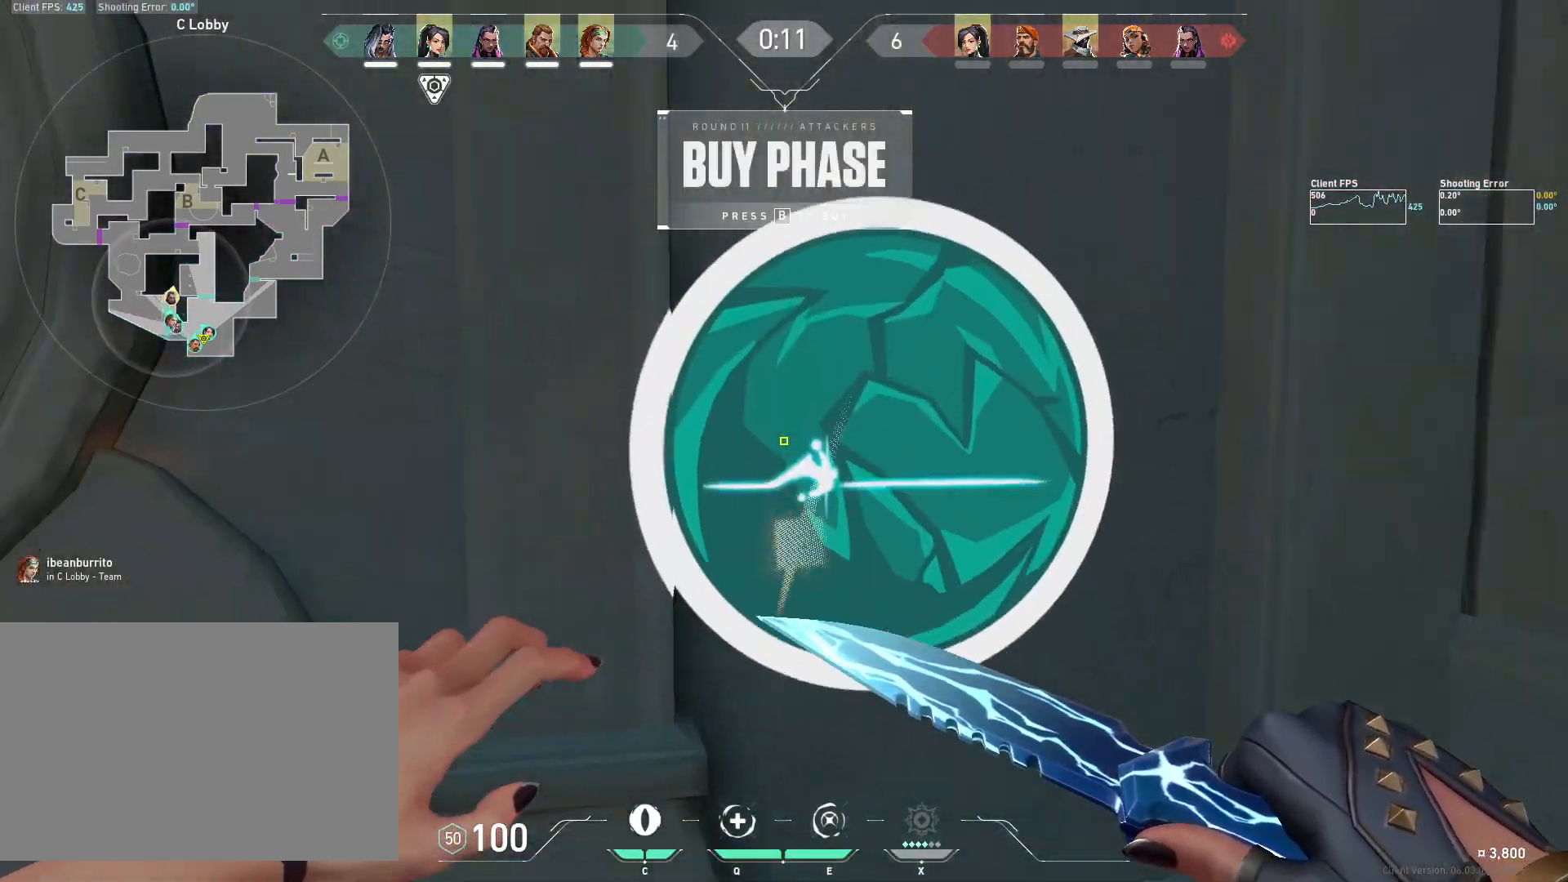
{"keys": ["a"], "mouse": [], "events": [[83, "s", "down"], [483, "s", "up"]]}
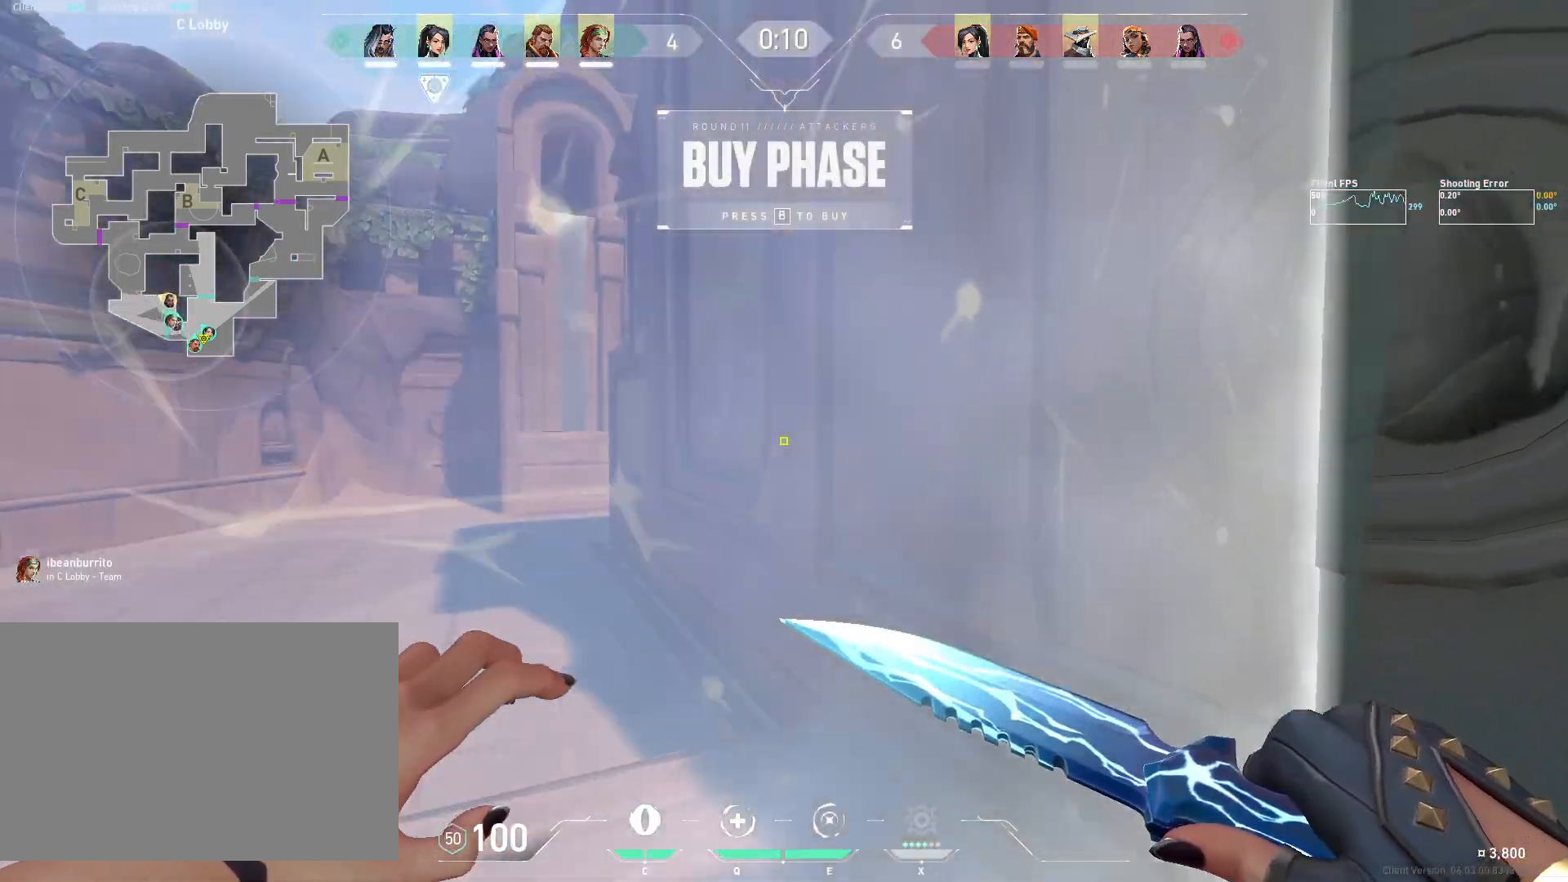
{"keys": ["a"], "mouse": [], "events": [[150, "w", "down"], [267, "w", "up"]]}
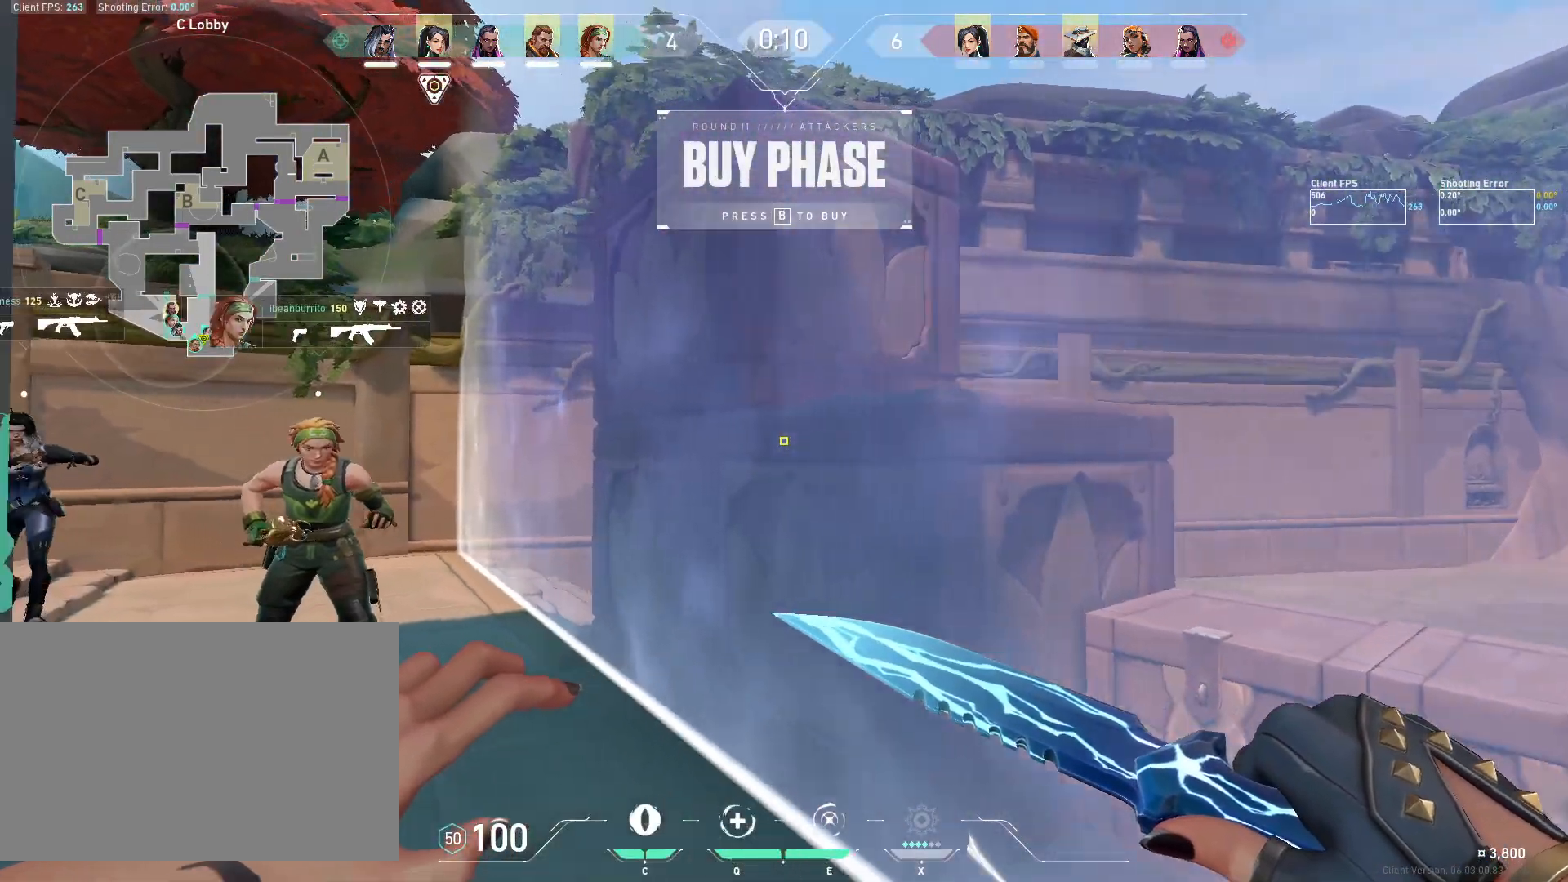
{"keys": [], "mouse": [], "events": [[50, "a", "up"]]}
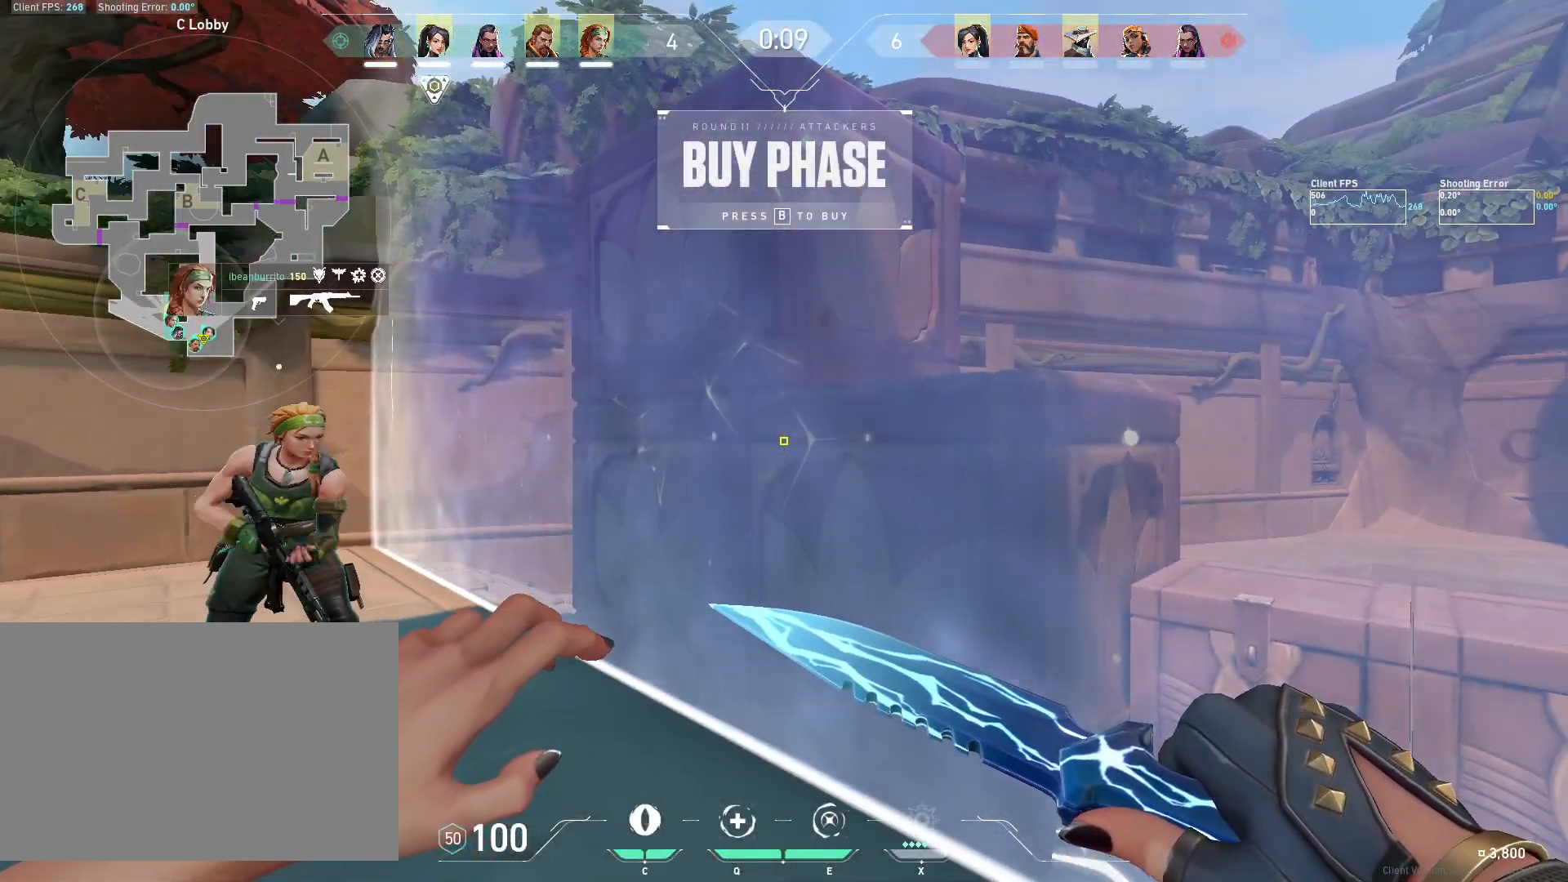
{"keys": [], "mouse": [], "events": []}
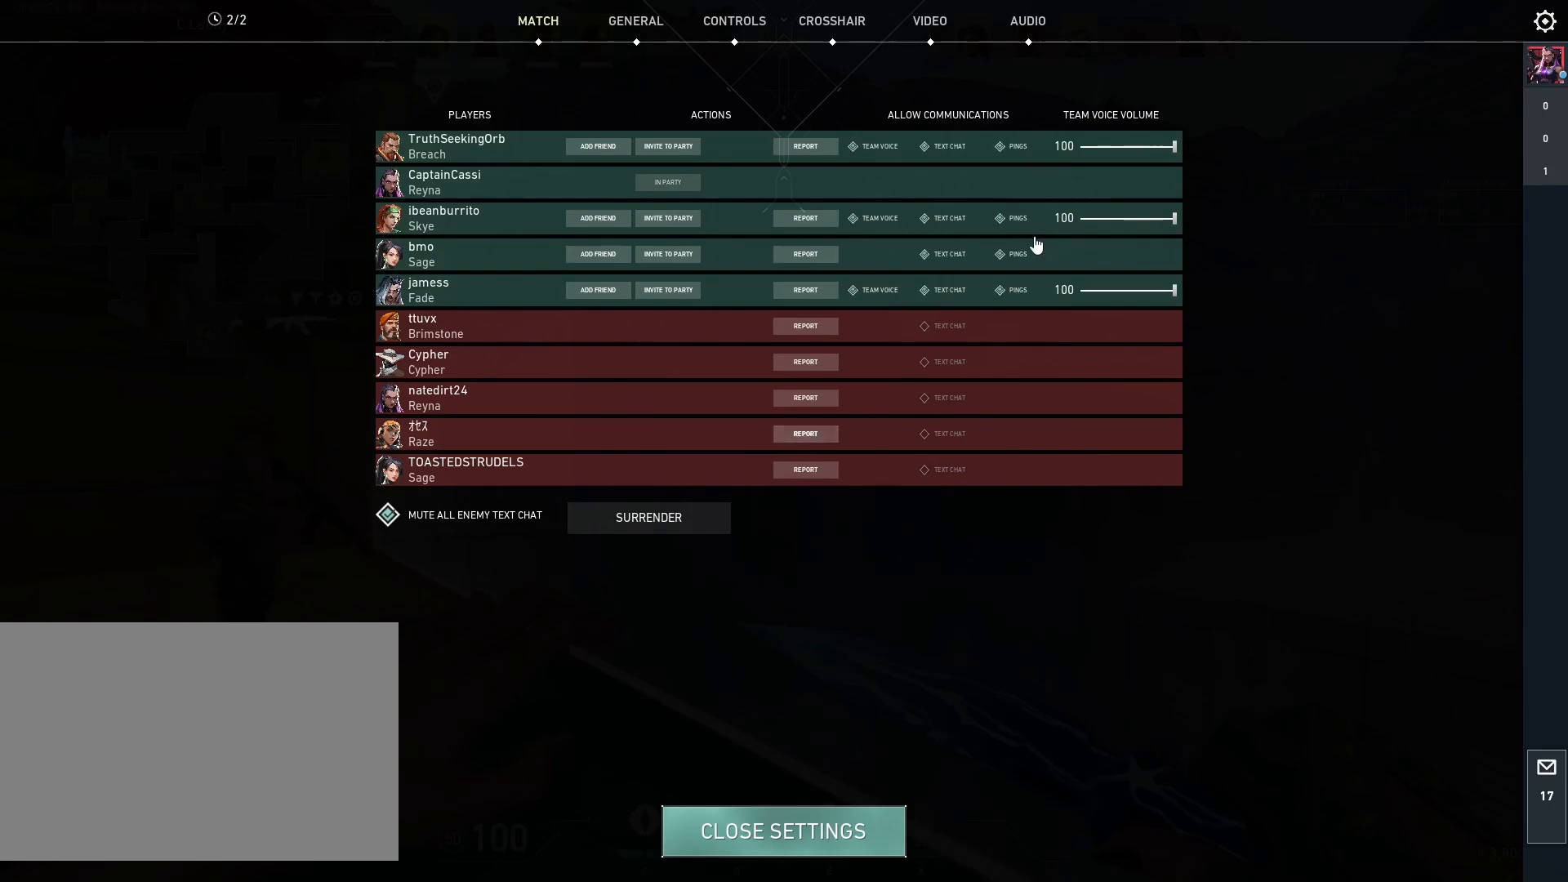
{"keys": [], "mouse": [], "events": []}
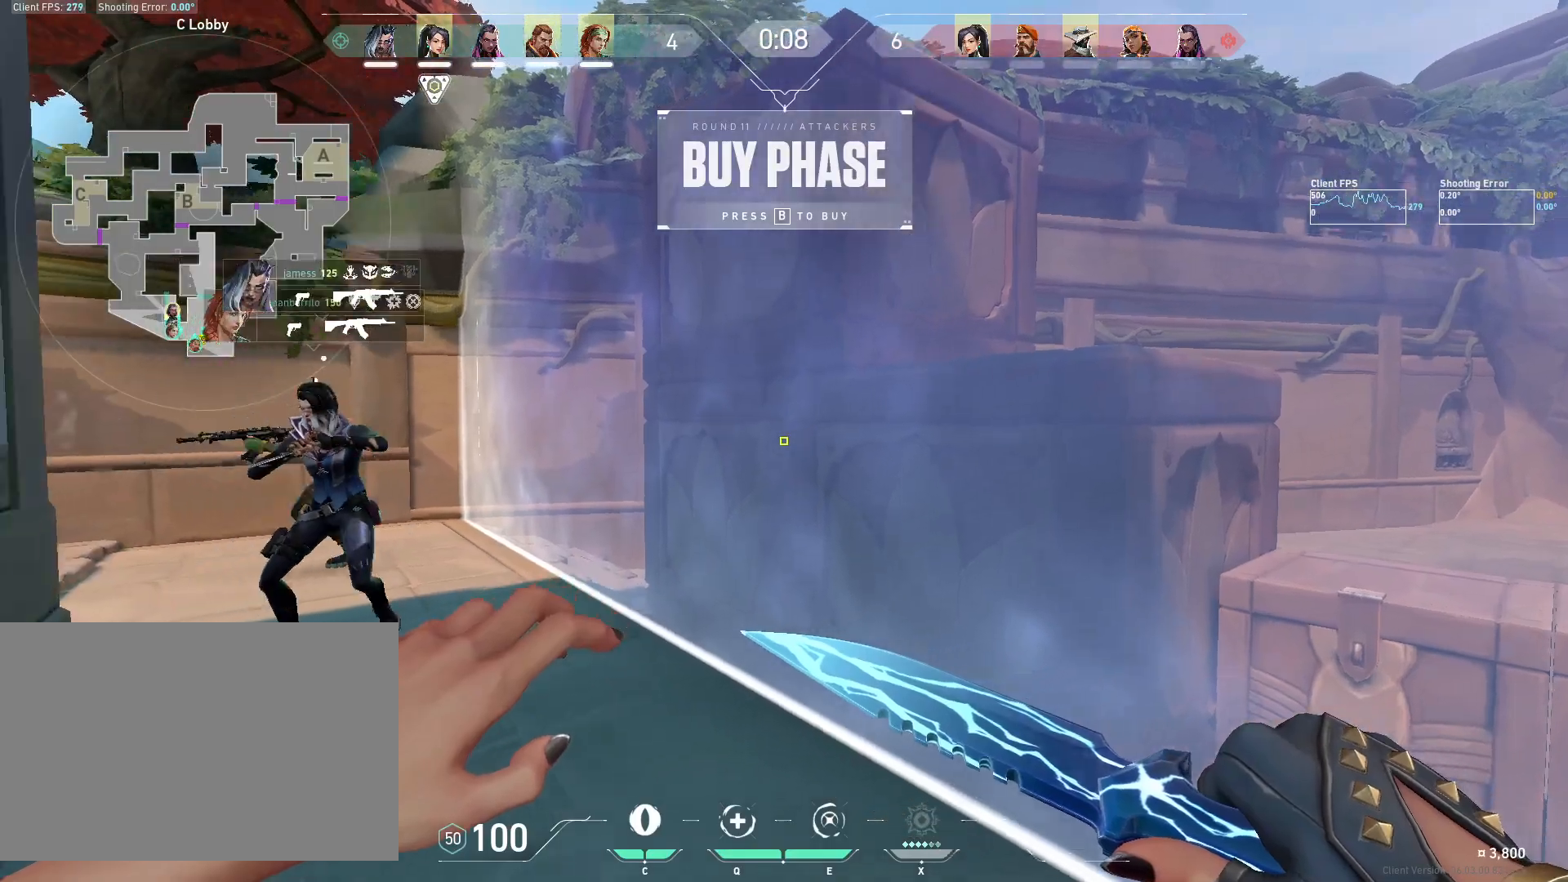
{"keys": [], "mouse": [], "events": []}
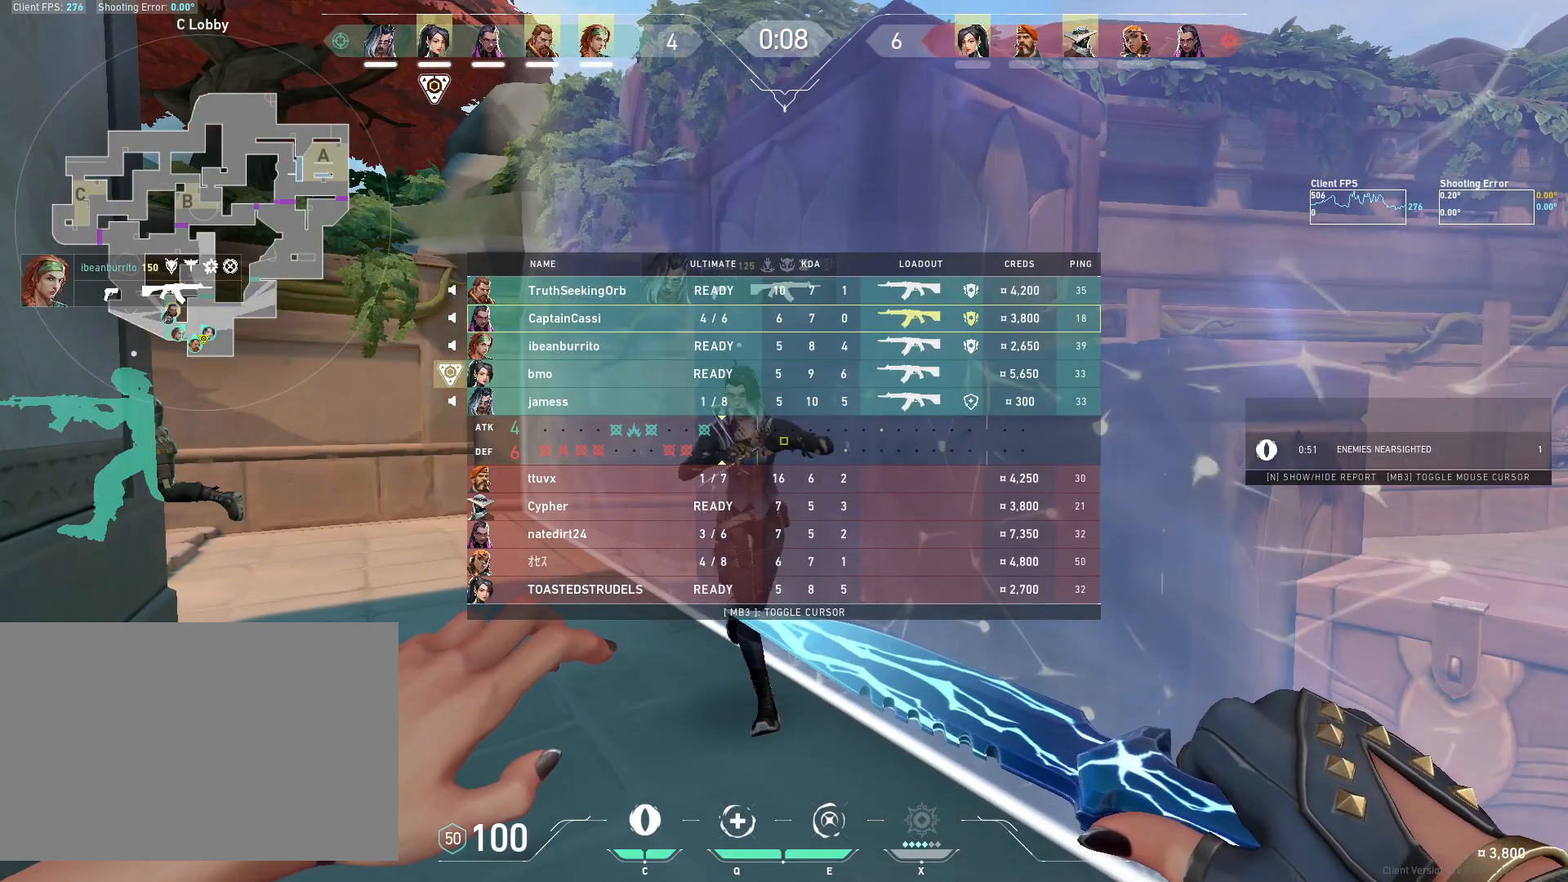
{"keys": [], "mouse": ["mb4"], "events": [[433, "mouse_mb4", "down"]]}
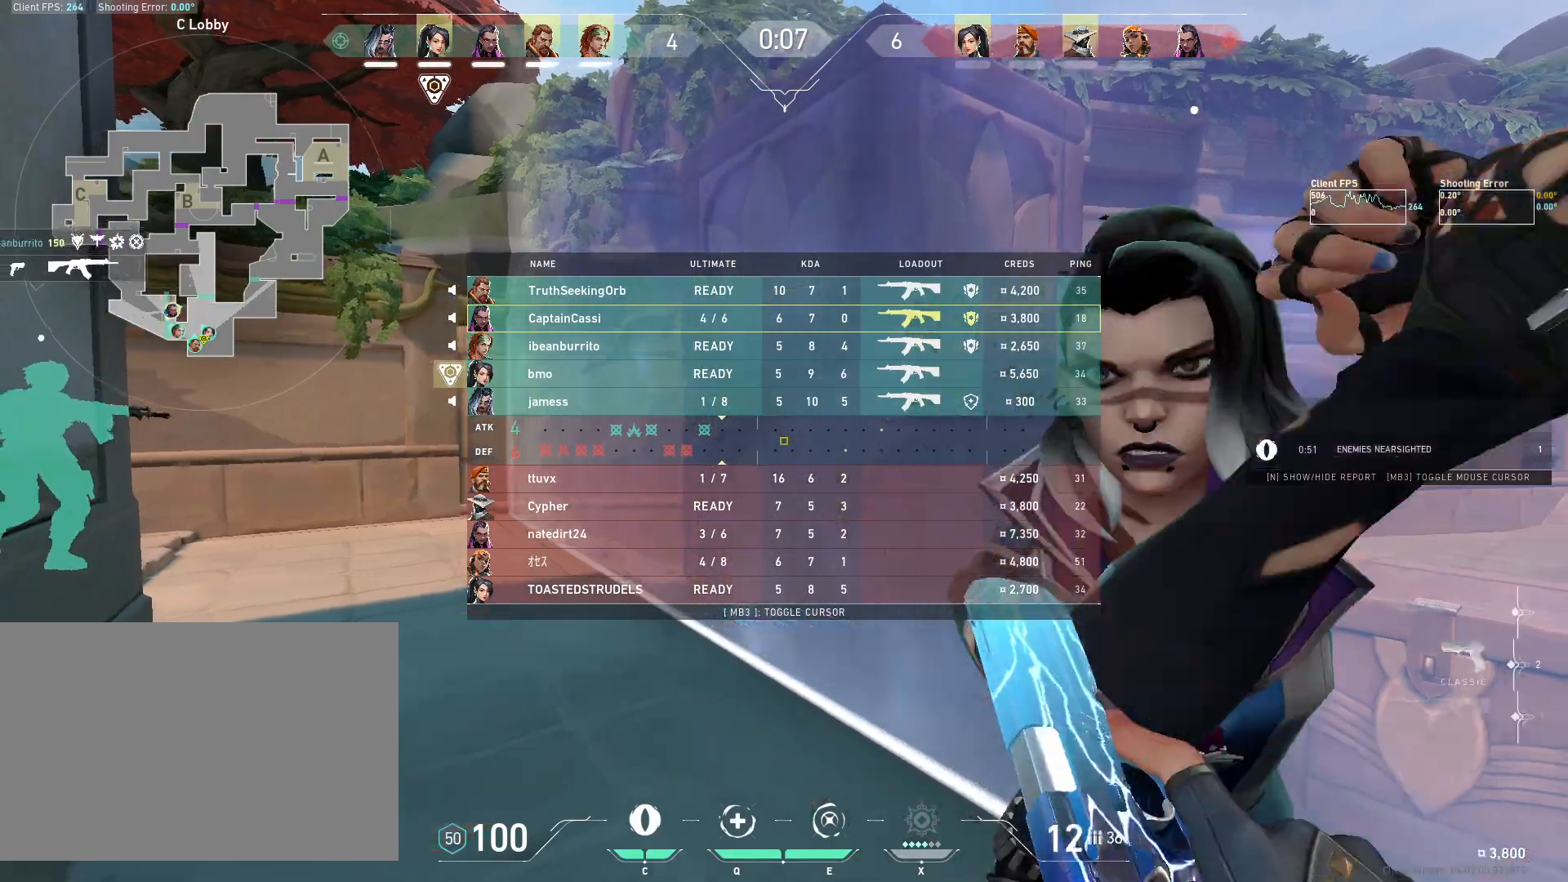
{"keys": ["w"], "mouse": [], "events": [[83, "mouse_mb4", "up"], [150, "mouse_mb4", "down"], [267, "mouse_mb4", "up"], [300, "w", "down"]]}
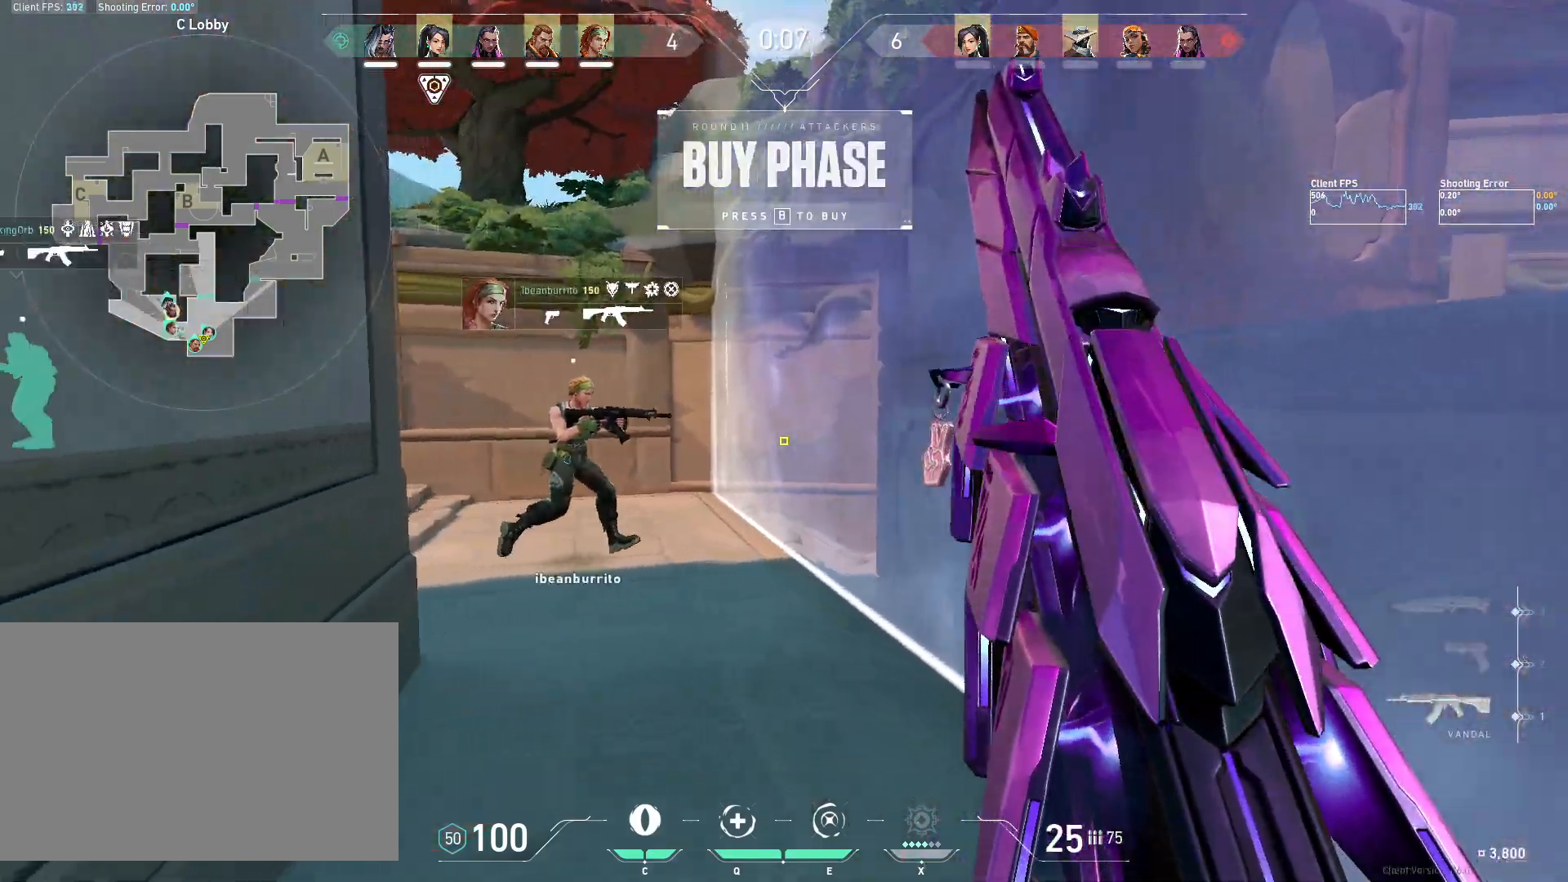
{"keys": [], "mouse": [], "events": [[200, "r", "down"], [300, "r", "up"], [500, "w", "up"]]}
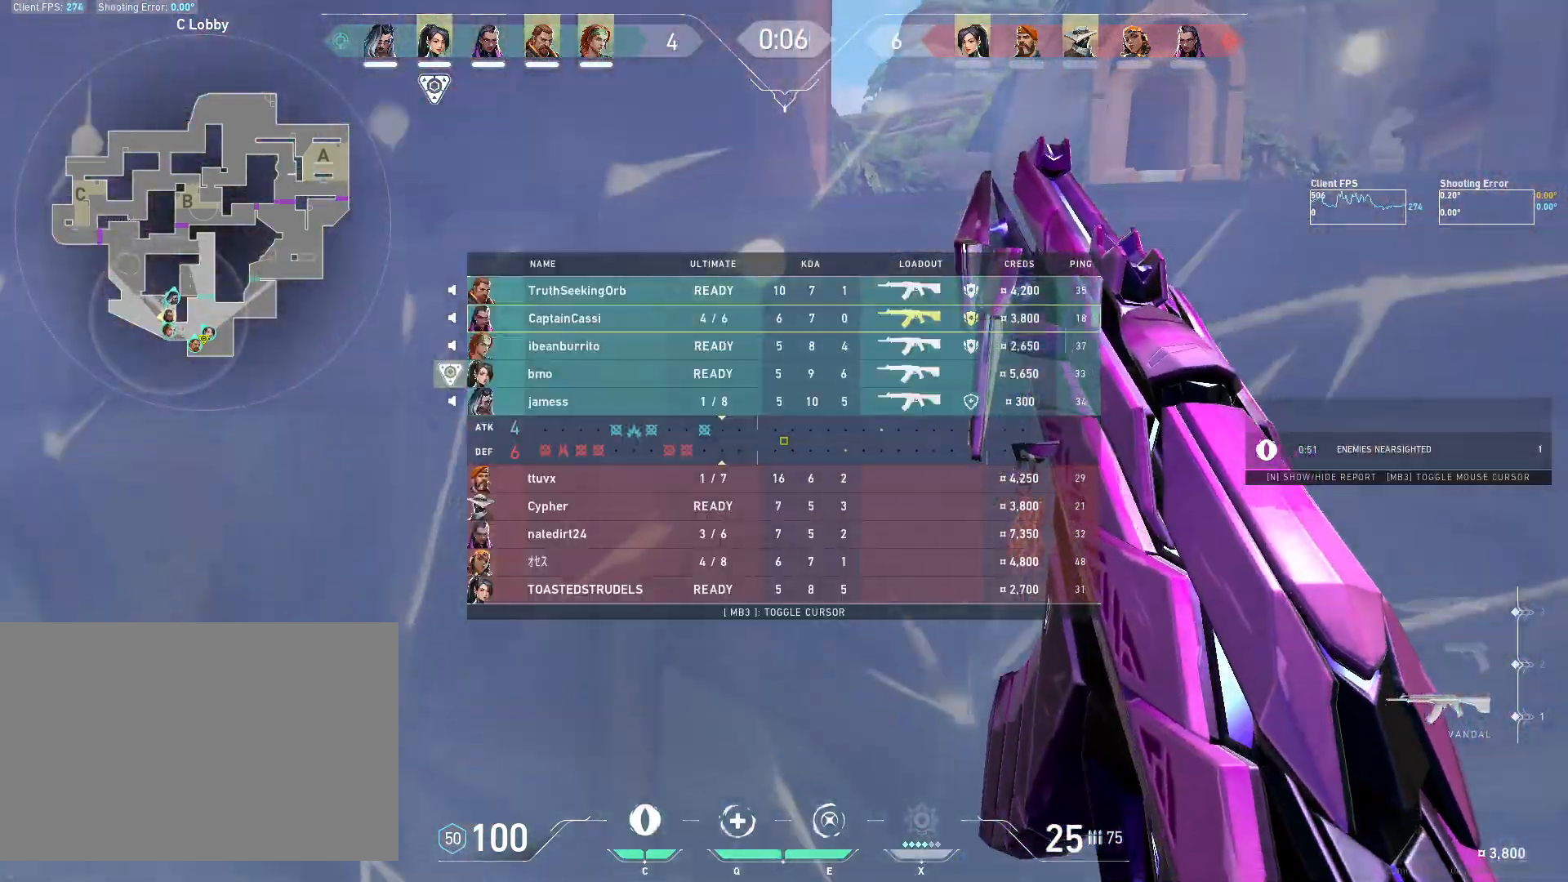
{"keys": ["d"], "mouse": [], "events": [[67, "d", "down"]]}
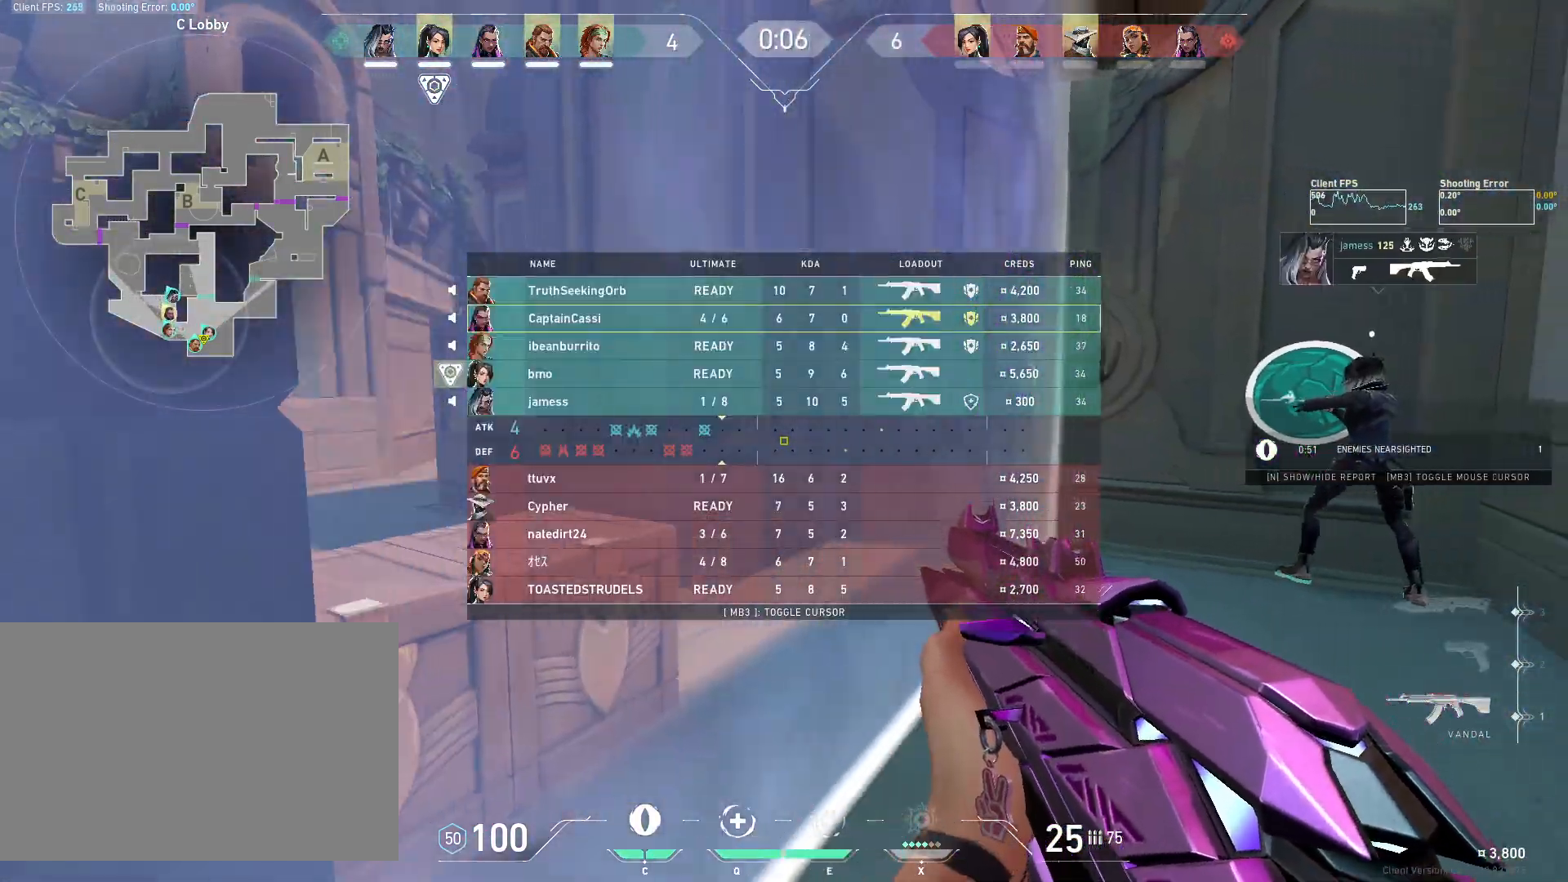
{"keys": [], "mouse": [], "events": [[67, "w", "down"], [233, "d", "up"], [467, "w", "up"]]}
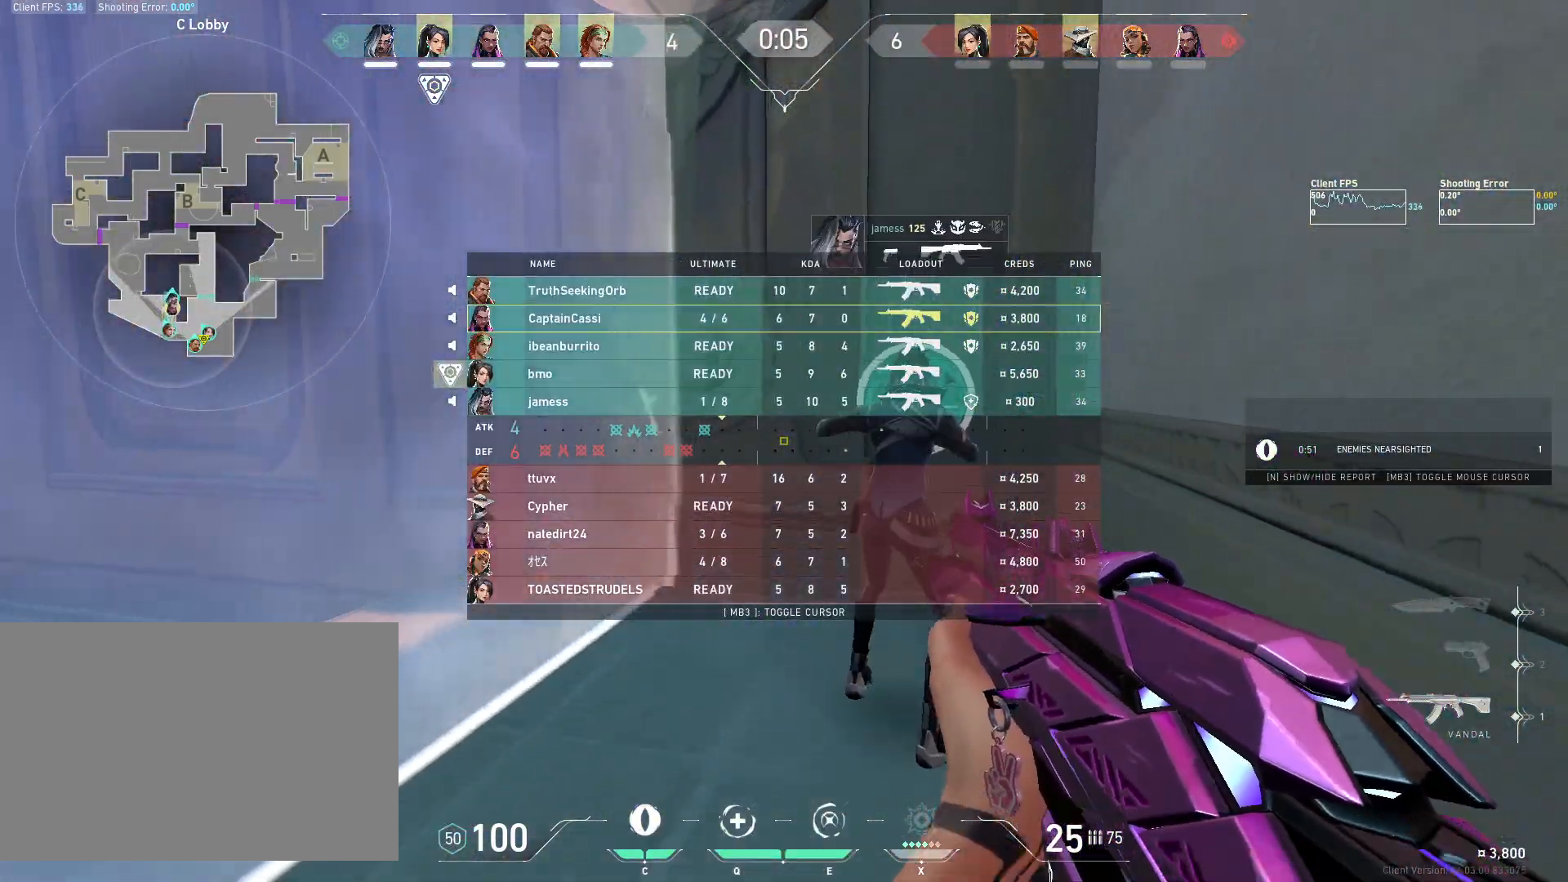
{"keys": [], "mouse": [], "events": []}
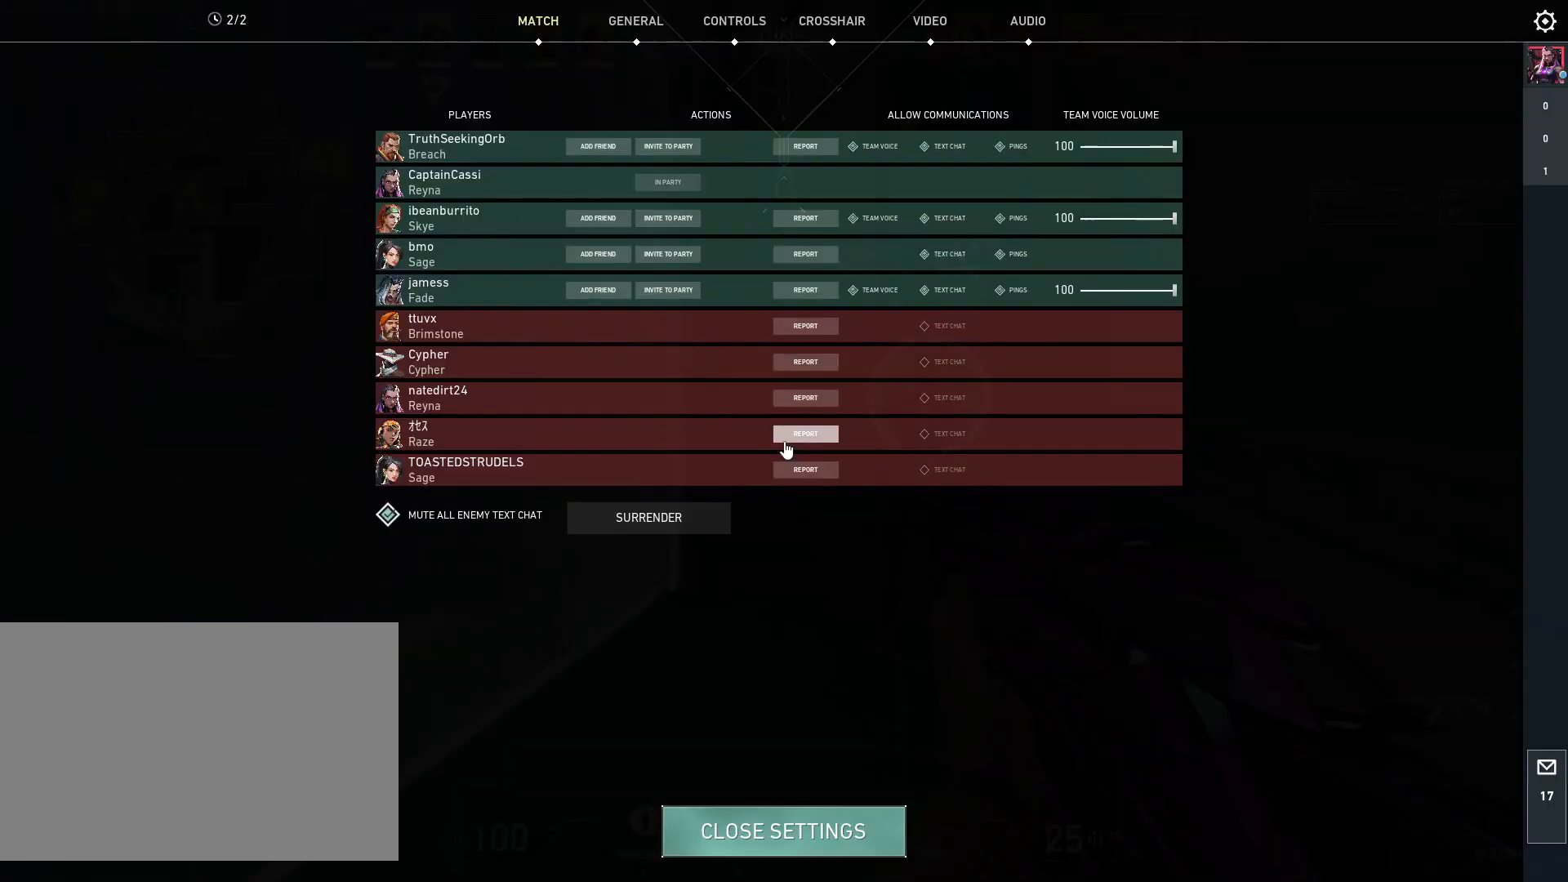
{"keys": [], "mouse": [], "events": []}
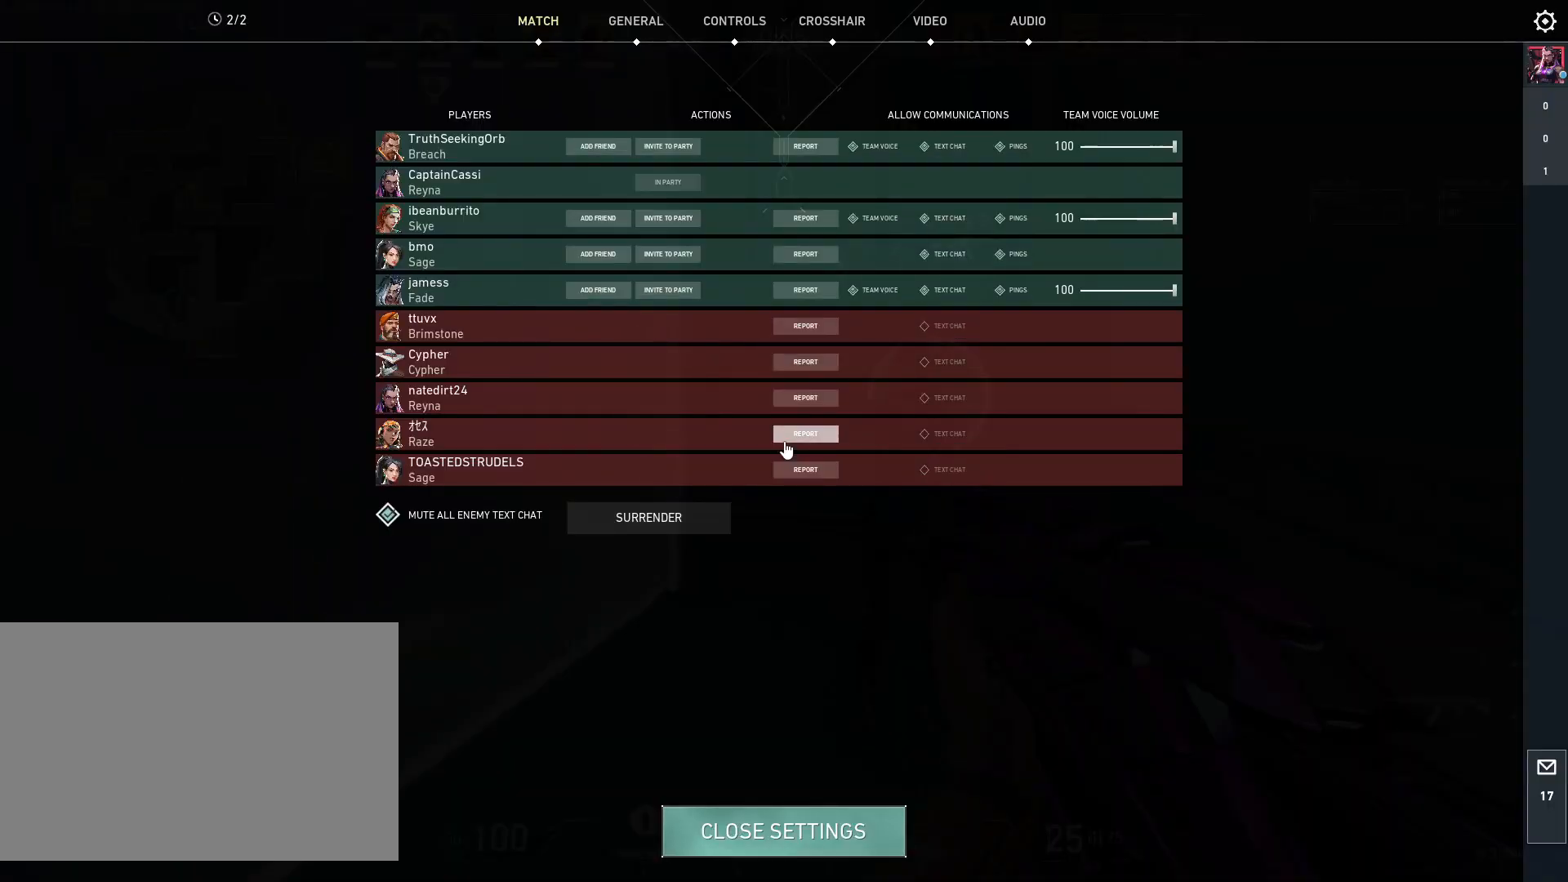
{"keys": [], "mouse": [], "events": []}
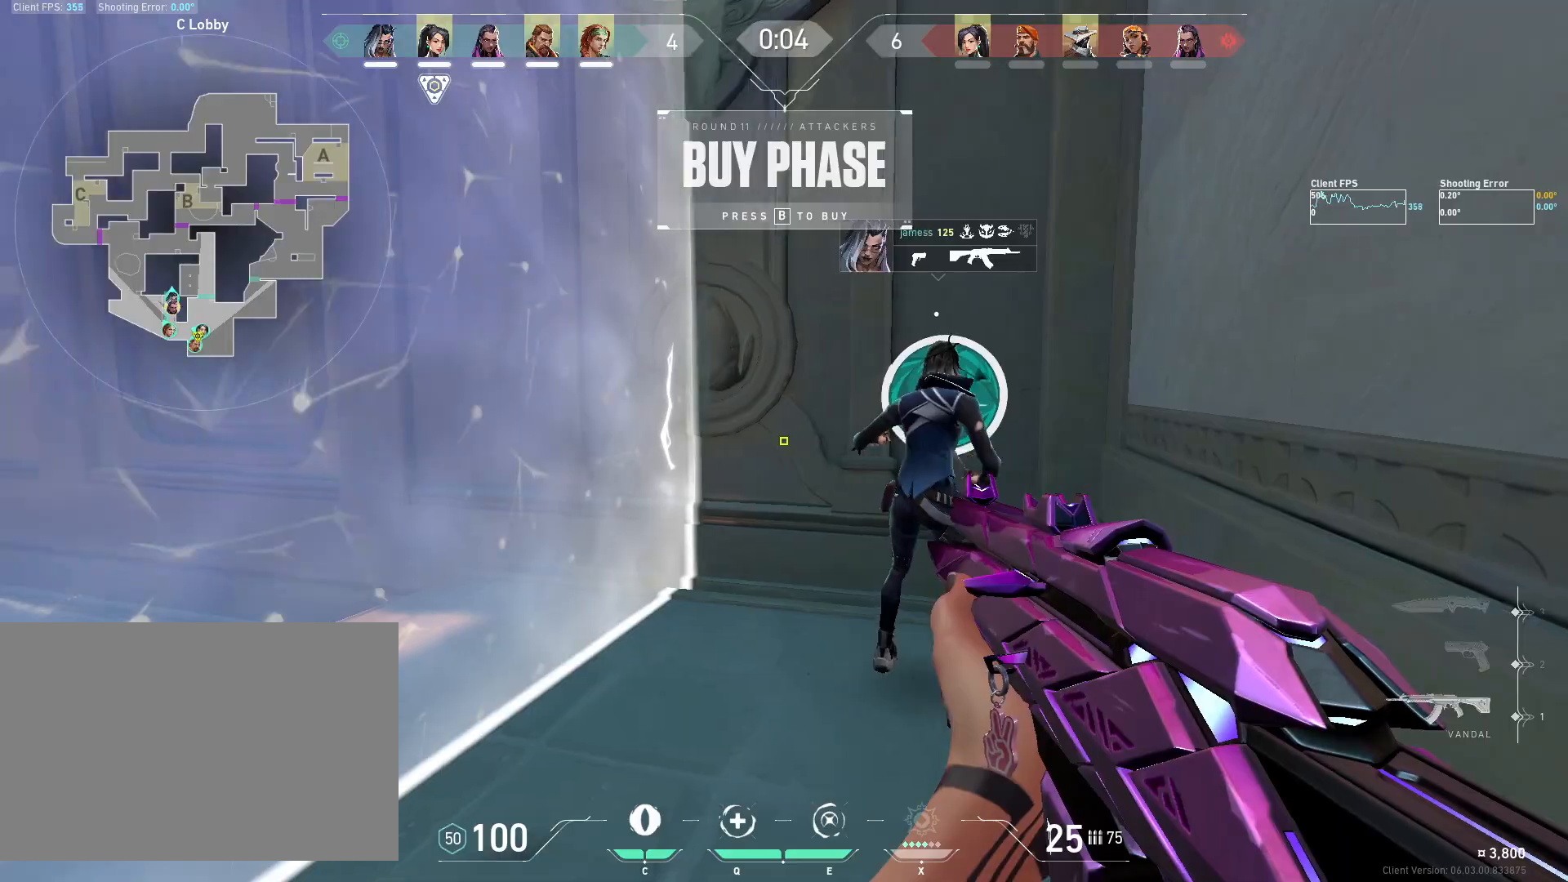
{"keys": [], "mouse": [], "events": []}
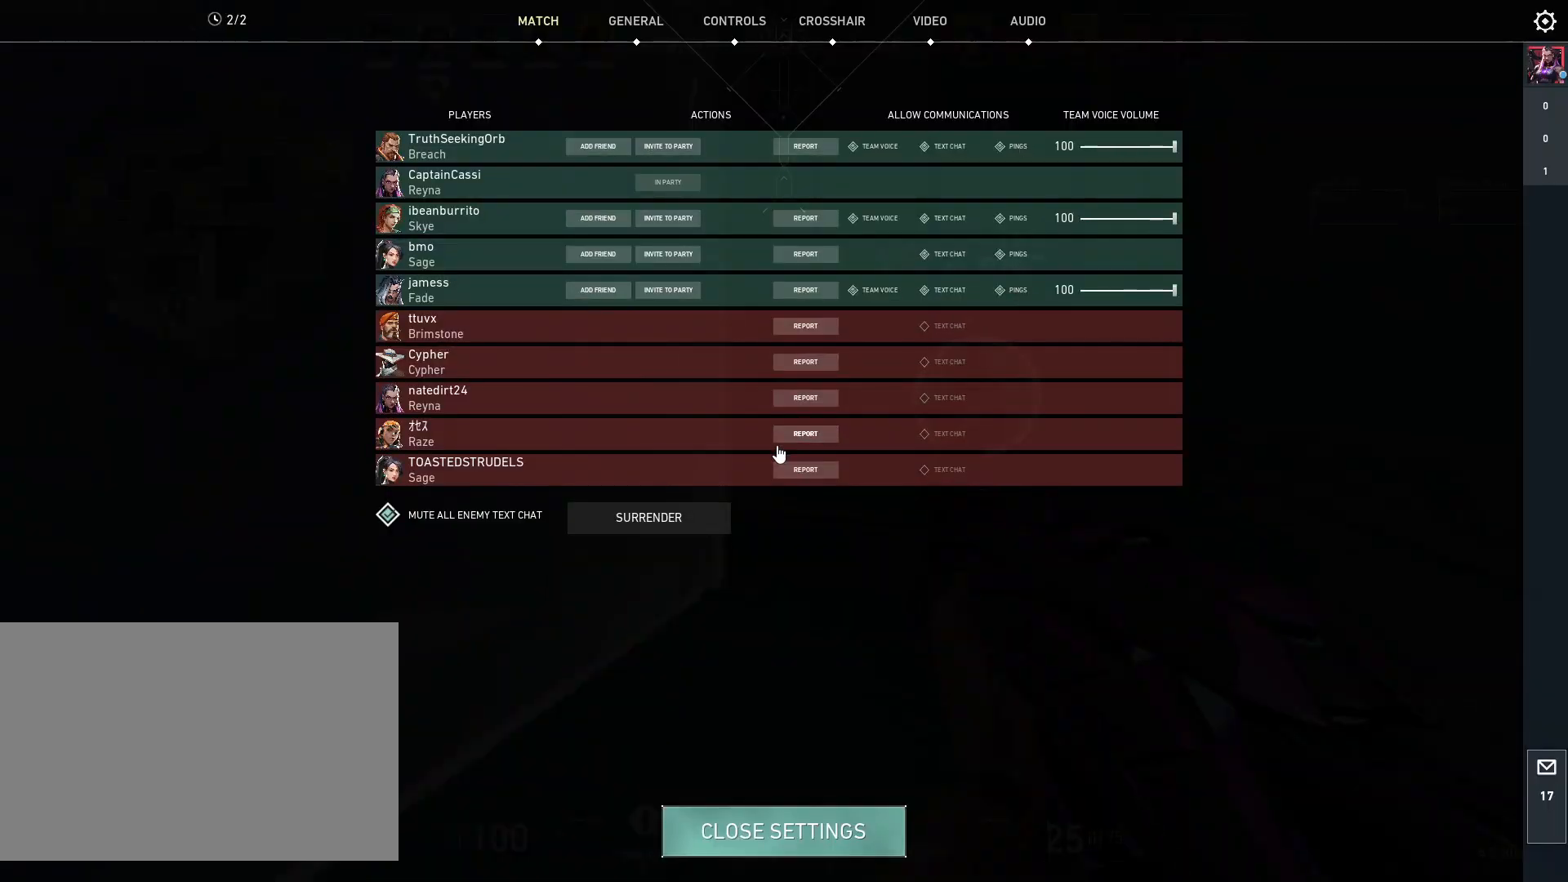
{"keys": [], "mouse": [], "events": []}